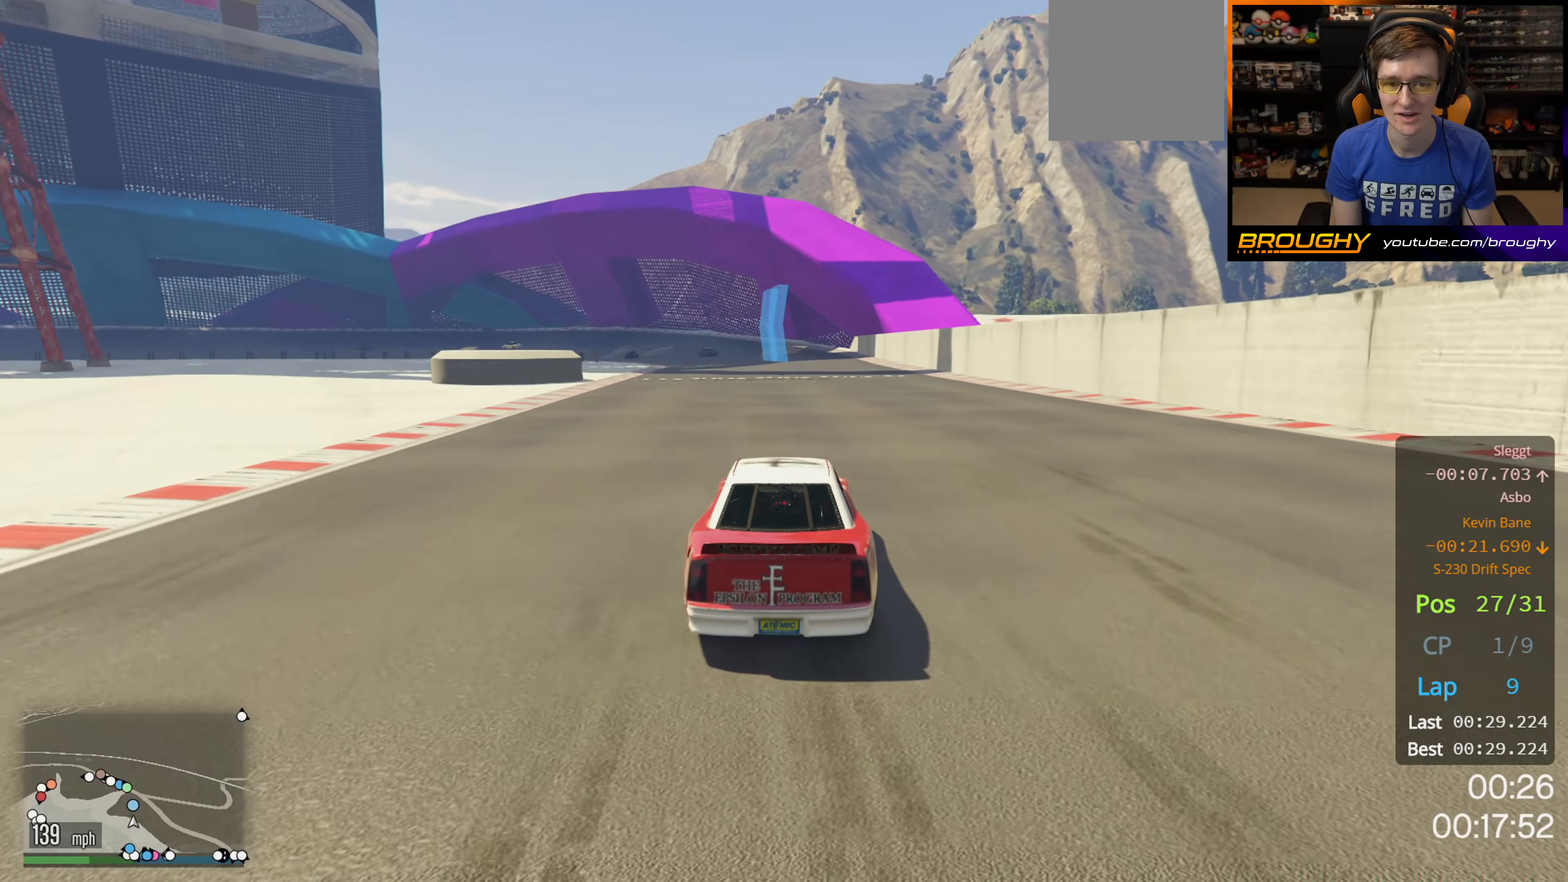
Gameplay with a controller (Xbox layout); each line is a JSON object with the inputs held at the frame after it. "events" lists button and stick changes between this image and that frame as [ms after this image, input, new state], when the widget could be followed in between.
{"buttons": ["R2"], "left_stick": "center", "right_stick": "center", "events": [[283, "left_stick", "left"], [450, "left_stick", "center"]]}
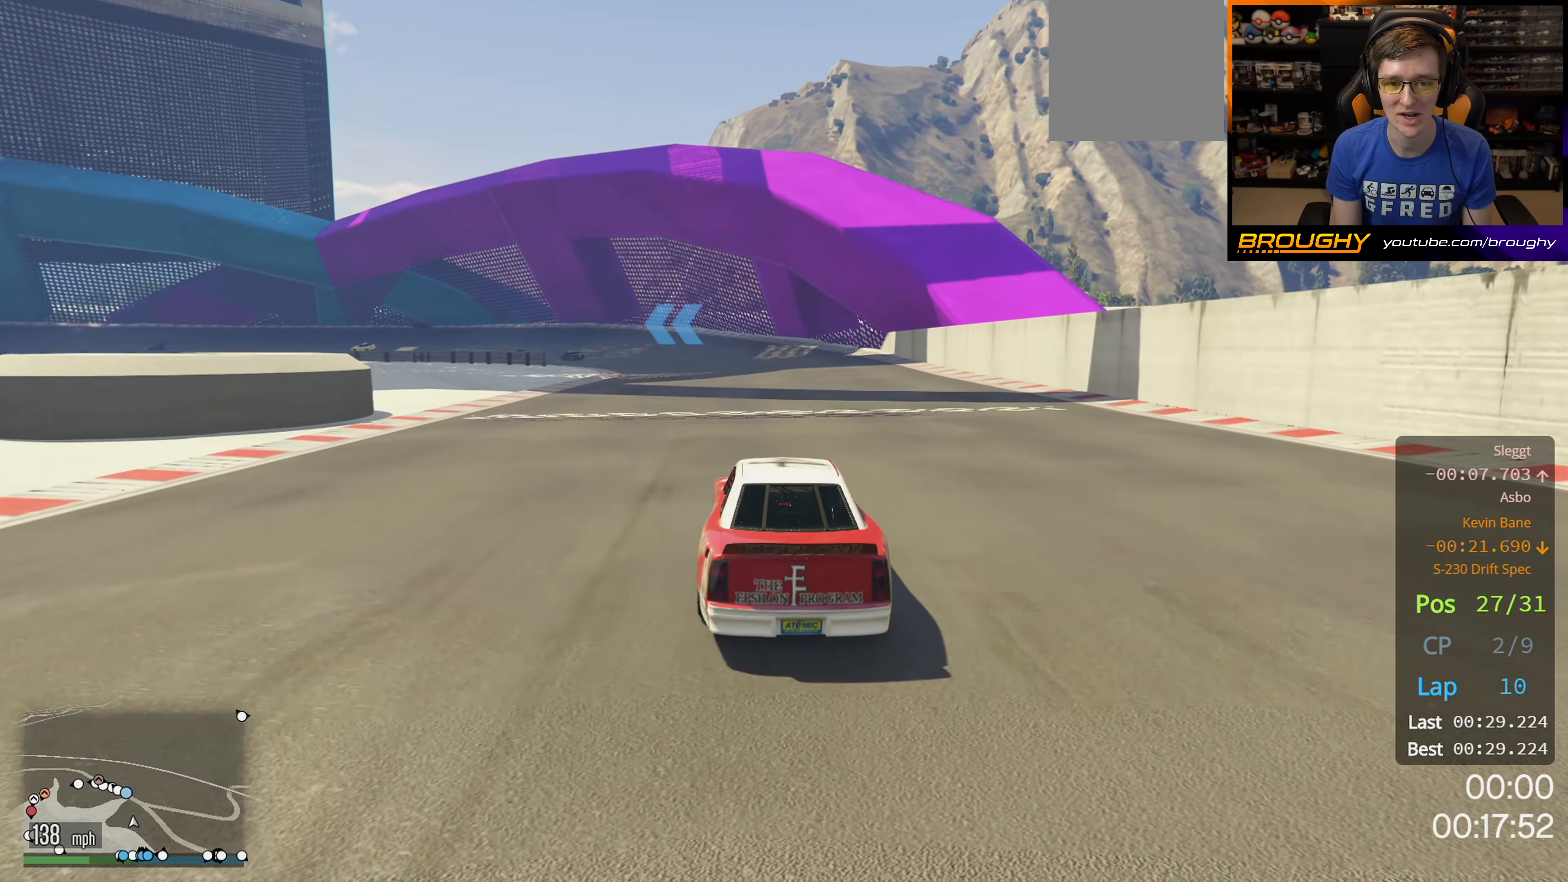
{"buttons": [], "left_stick": "up-left", "right_stick": "down-left", "events": [[83, "R2", "up"], [117, "left_stick", "up-left"], [183, "right_stick", "down-left"], [267, "left_stick", "center"], [383, "left_stick", "left"], [433, "left_stick", "up-left"]]}
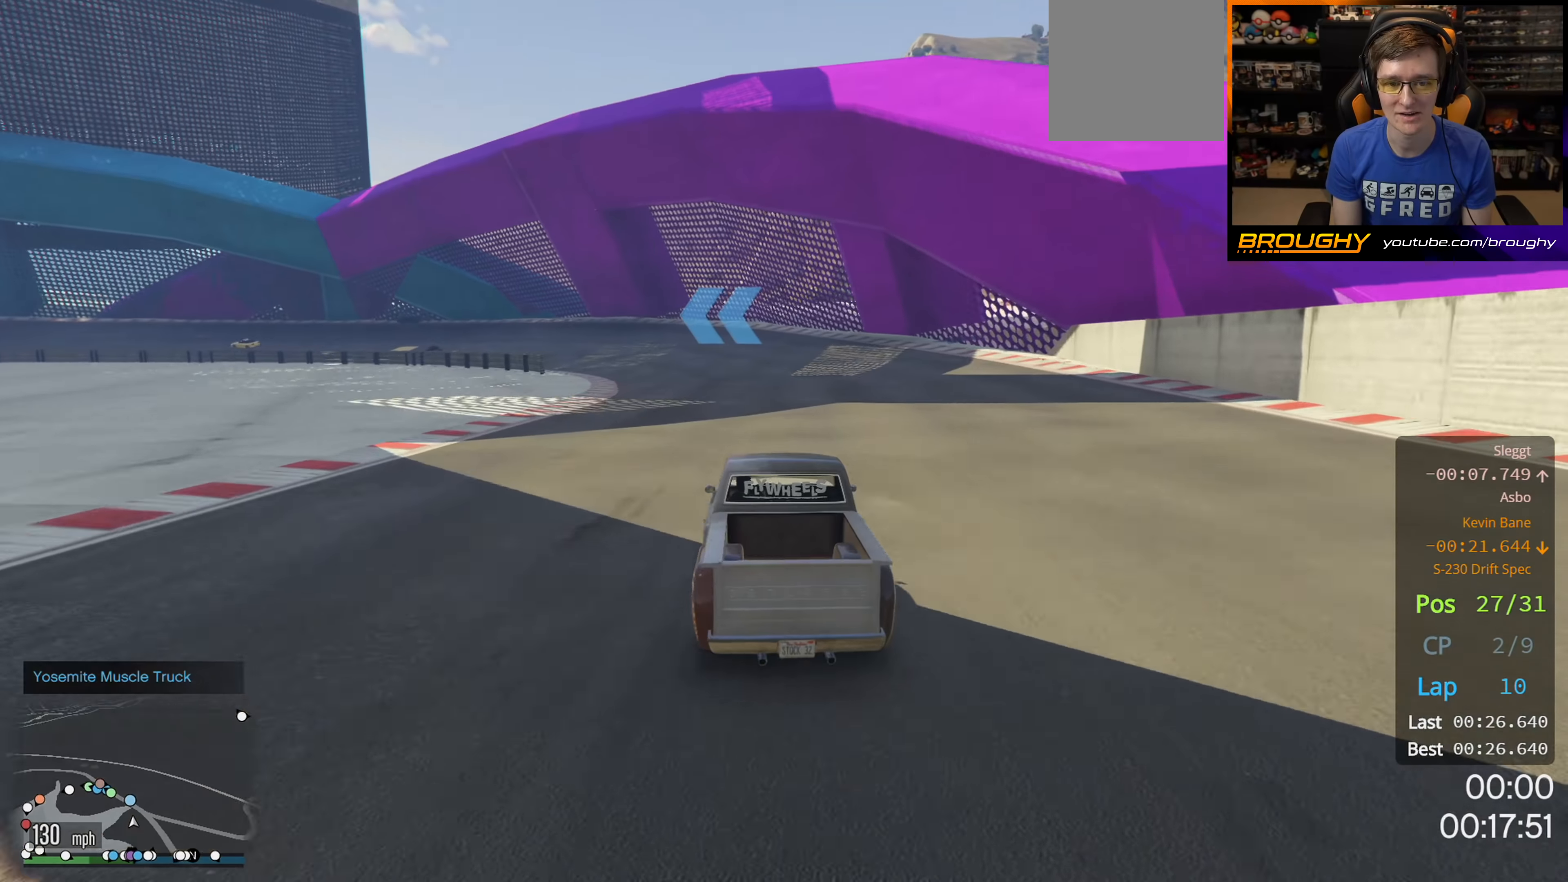
{"buttons": ["L2"], "left_stick": "up-left", "right_stick": "down-left", "events": [[83, "left_stick", "center"], [133, "left_stick", "up-left"], [150, "L2", "down"], [333, "L2", "up"], [383, "left_stick", "center"], [433, "left_stick", "up-left"], [450, "L2", "down"]]}
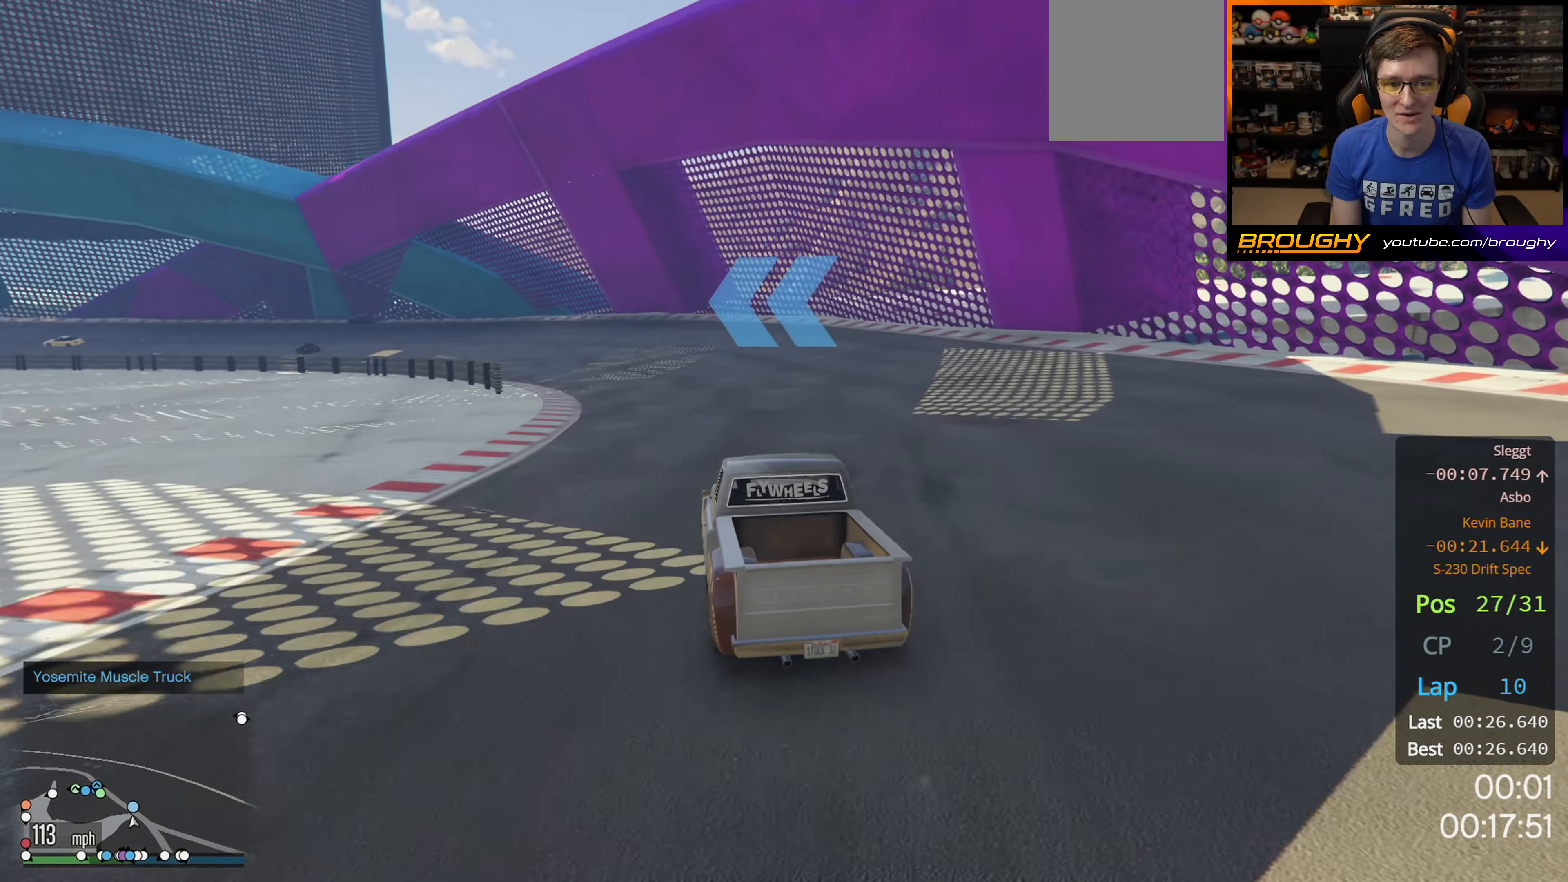
{"buttons": [], "left_stick": "left", "right_stick": "down-left", "events": [[100, "L2", "up"], [467, "left_stick", "left"]]}
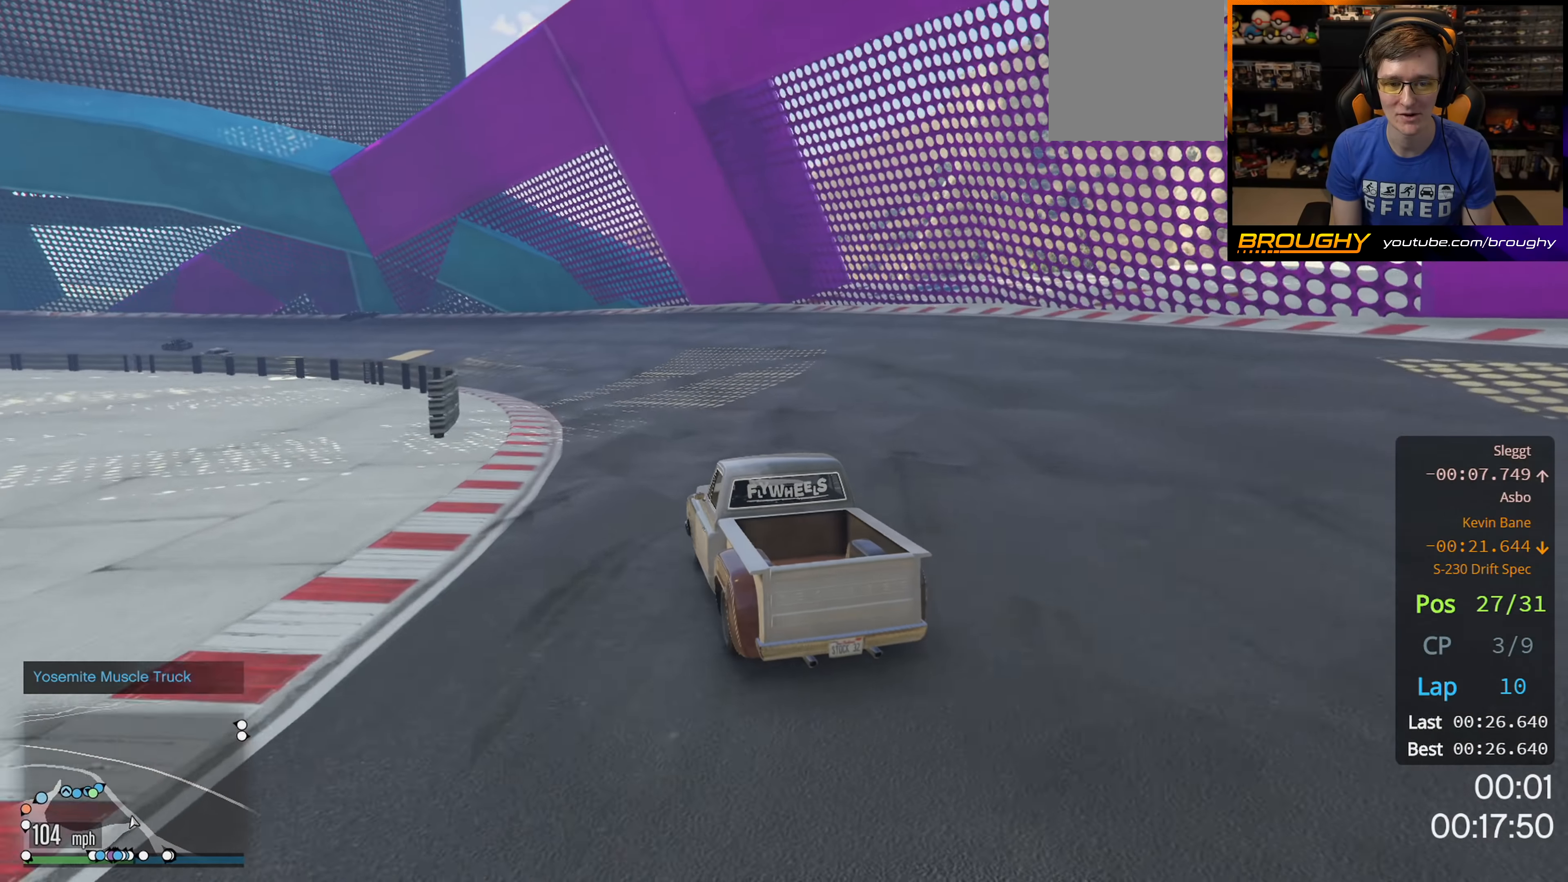
{"buttons": ["R2"], "left_stick": "up-left", "right_stick": "down-left", "events": [[17, "R2", "down"], [83, "left_stick", "up-left"]]}
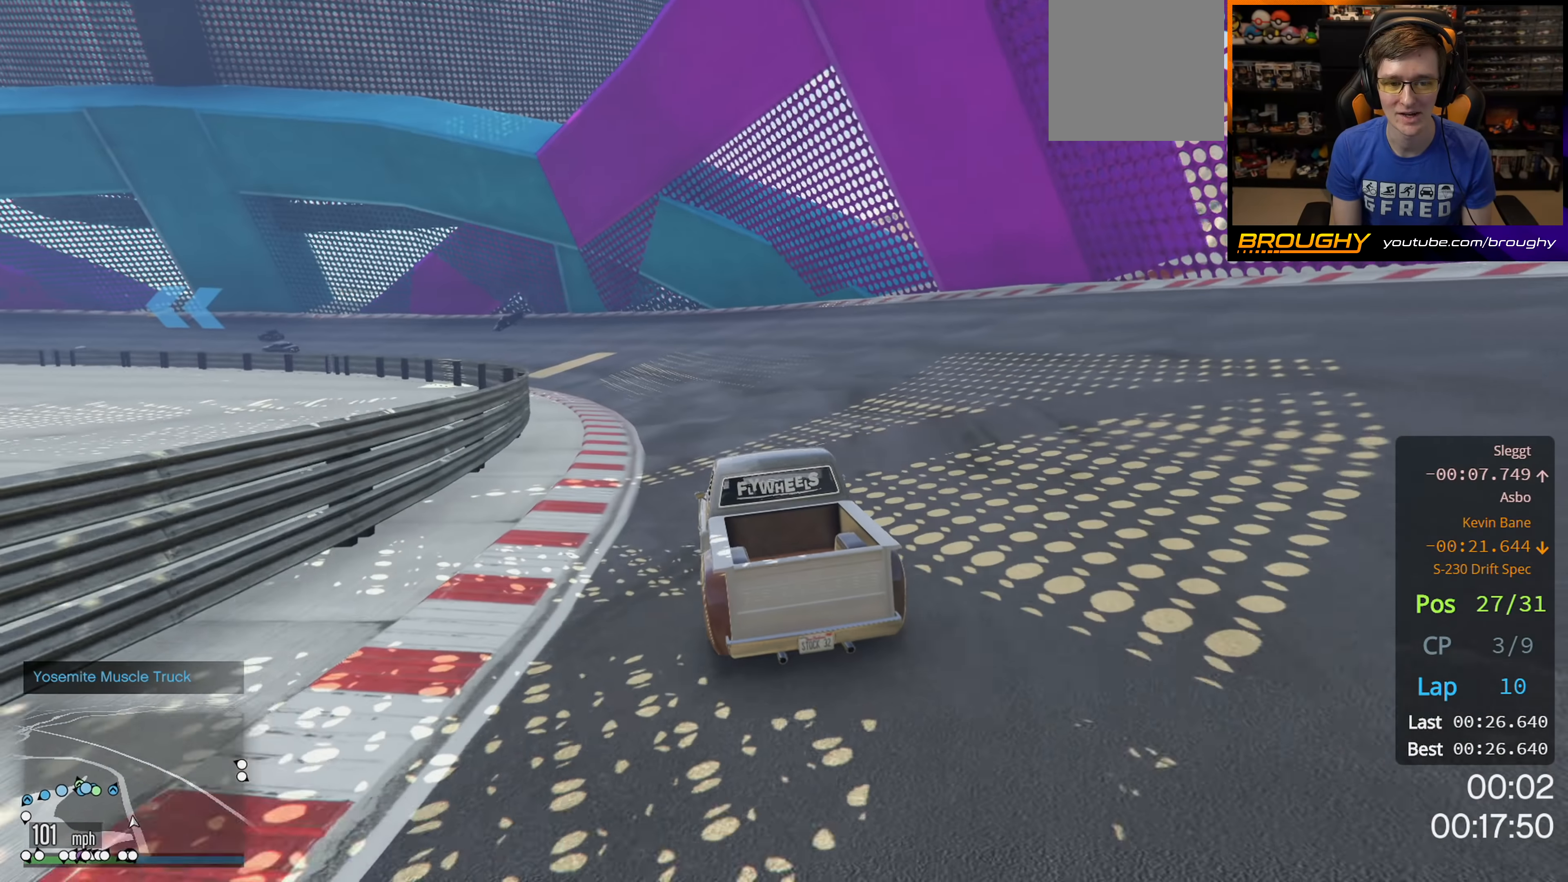
{"buttons": ["R2"], "left_stick": "up-left", "right_stick": "down-left", "events": [[50, "left_stick", "center"], [133, "left_stick", "up-left"], [283, "left_stick", "center"], [400, "left_stick", "up-left"]]}
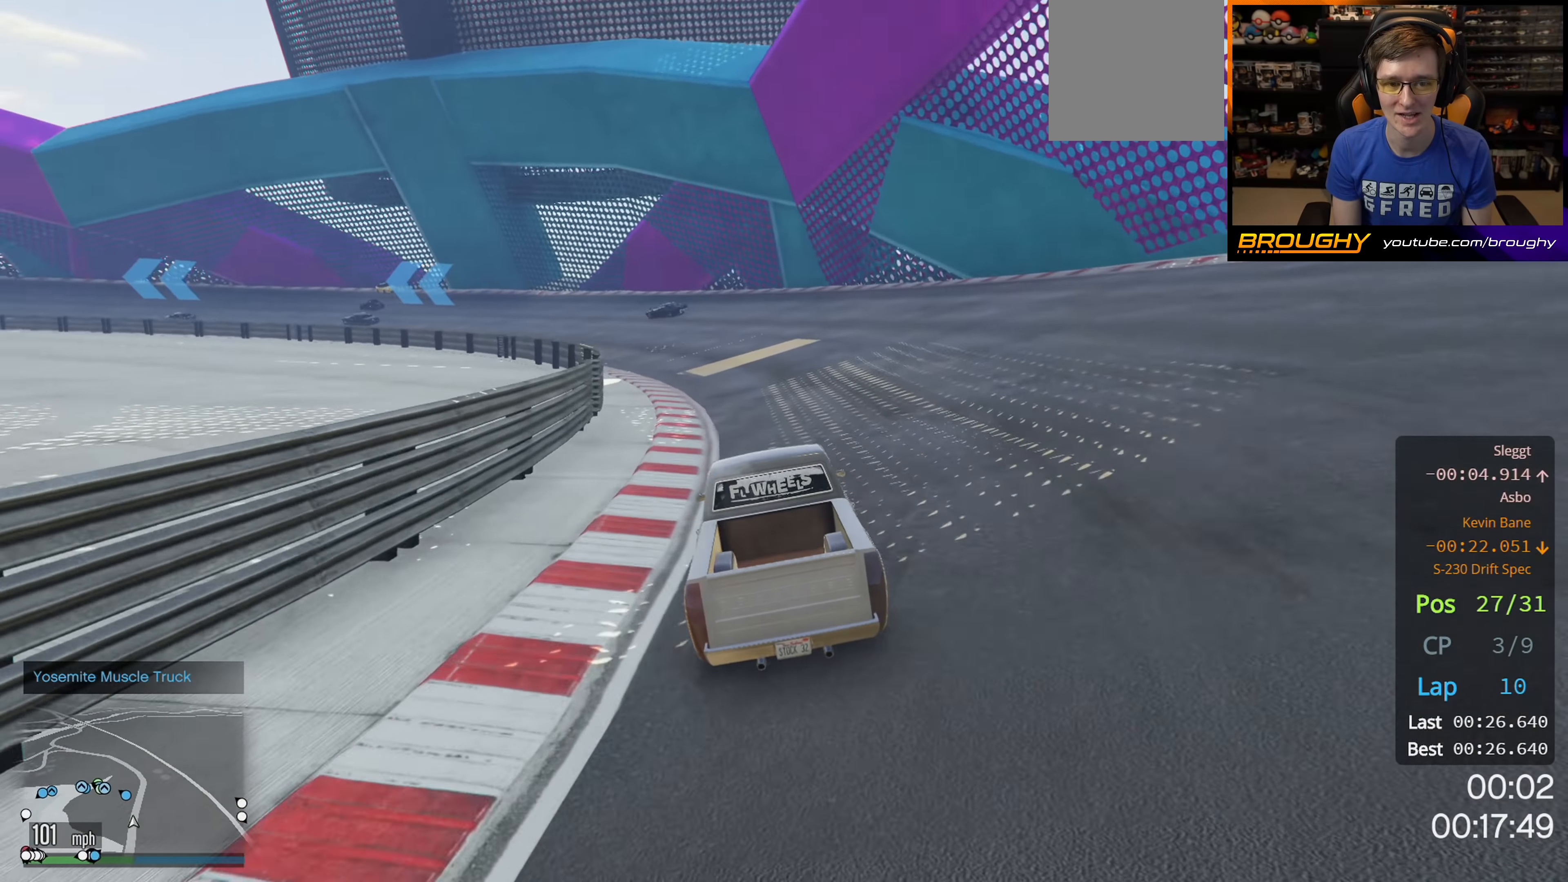
{"buttons": ["R2"], "left_stick": "center", "right_stick": "down-left", "events": [[83, "left_stick", "center"], [267, "left_stick", "left"], [483, "left_stick", "center"]]}
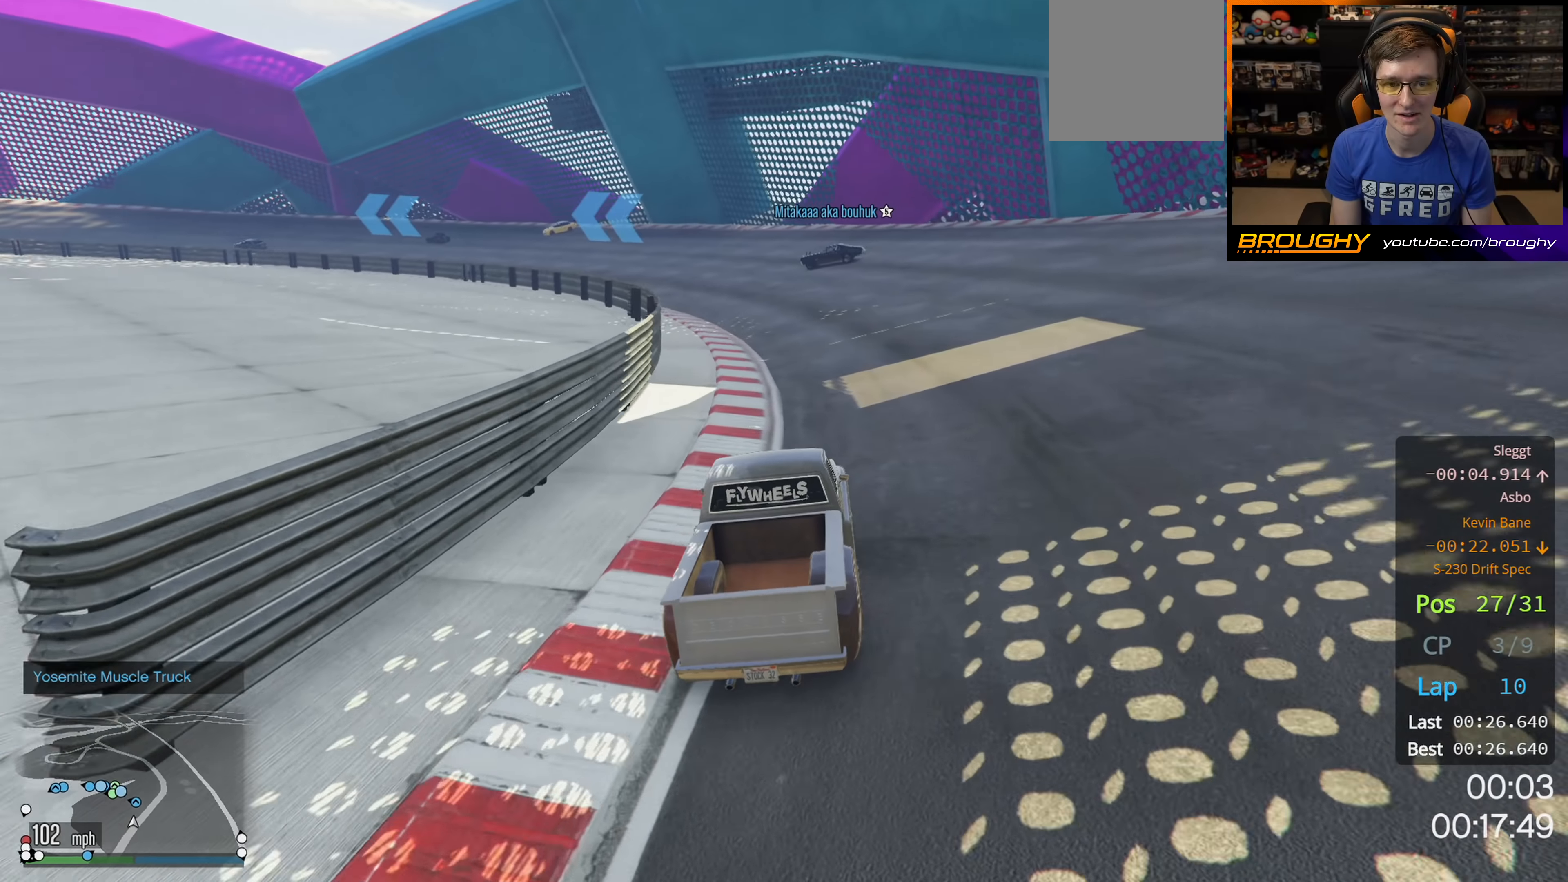
{"buttons": ["R2"], "left_stick": "up-left", "right_stick": "down-left", "events": [[117, "left_stick", "left"], [283, "left_stick", "center"], [367, "left_stick", "left"], [433, "left_stick", "up-left"]]}
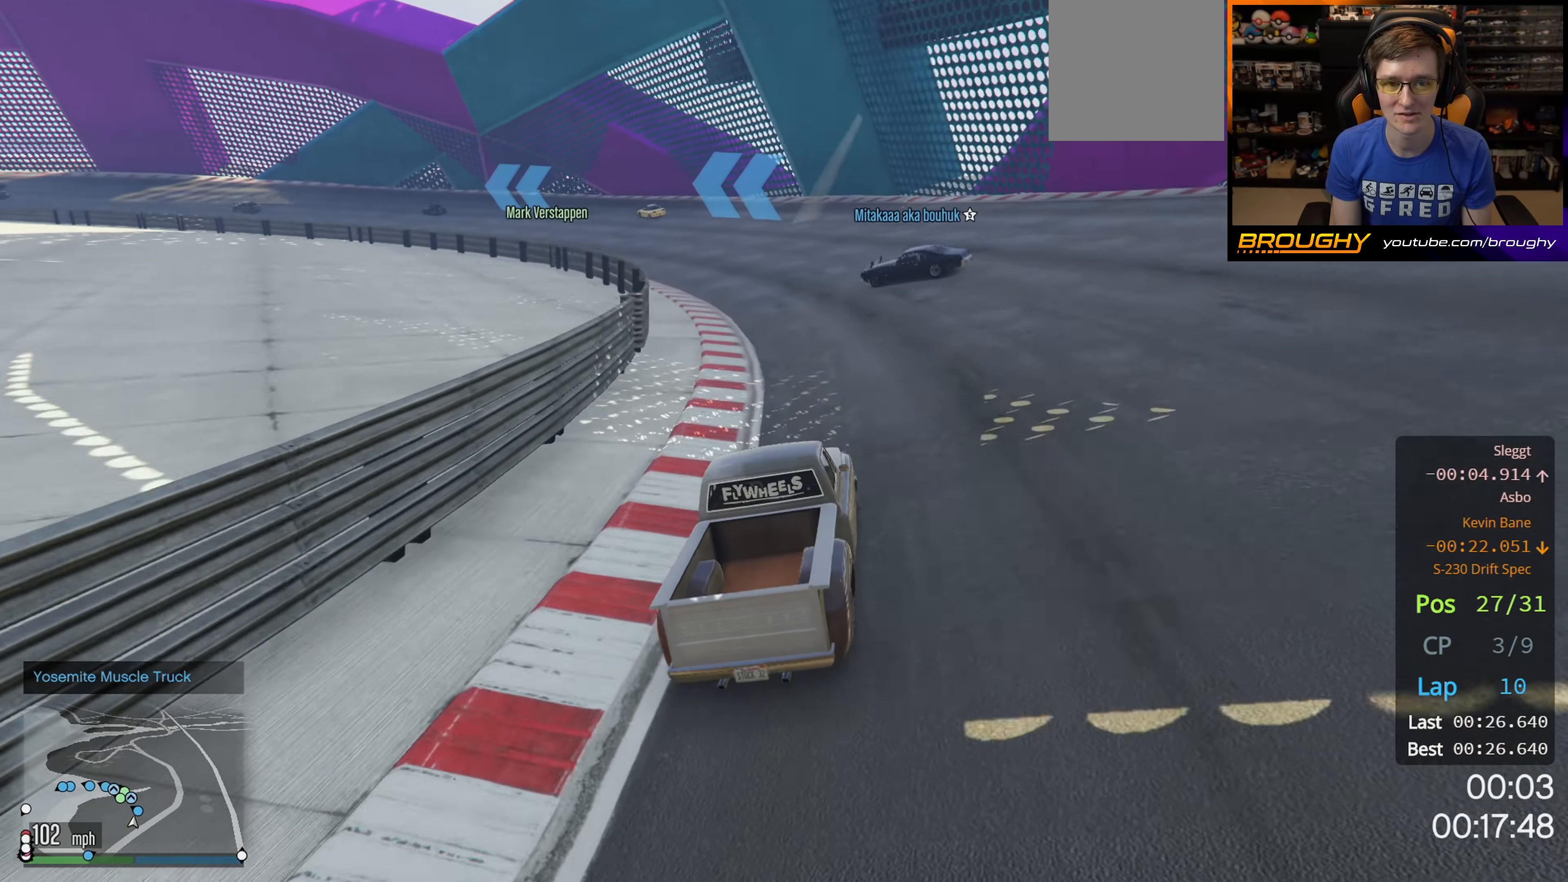
{"buttons": ["R2"], "left_stick": "center", "right_stick": "down-left", "events": [[67, "R2", "up"], [133, "L2", "down"], [350, "L2", "up"], [417, "R2", "down"], [467, "left_stick", "center"]]}
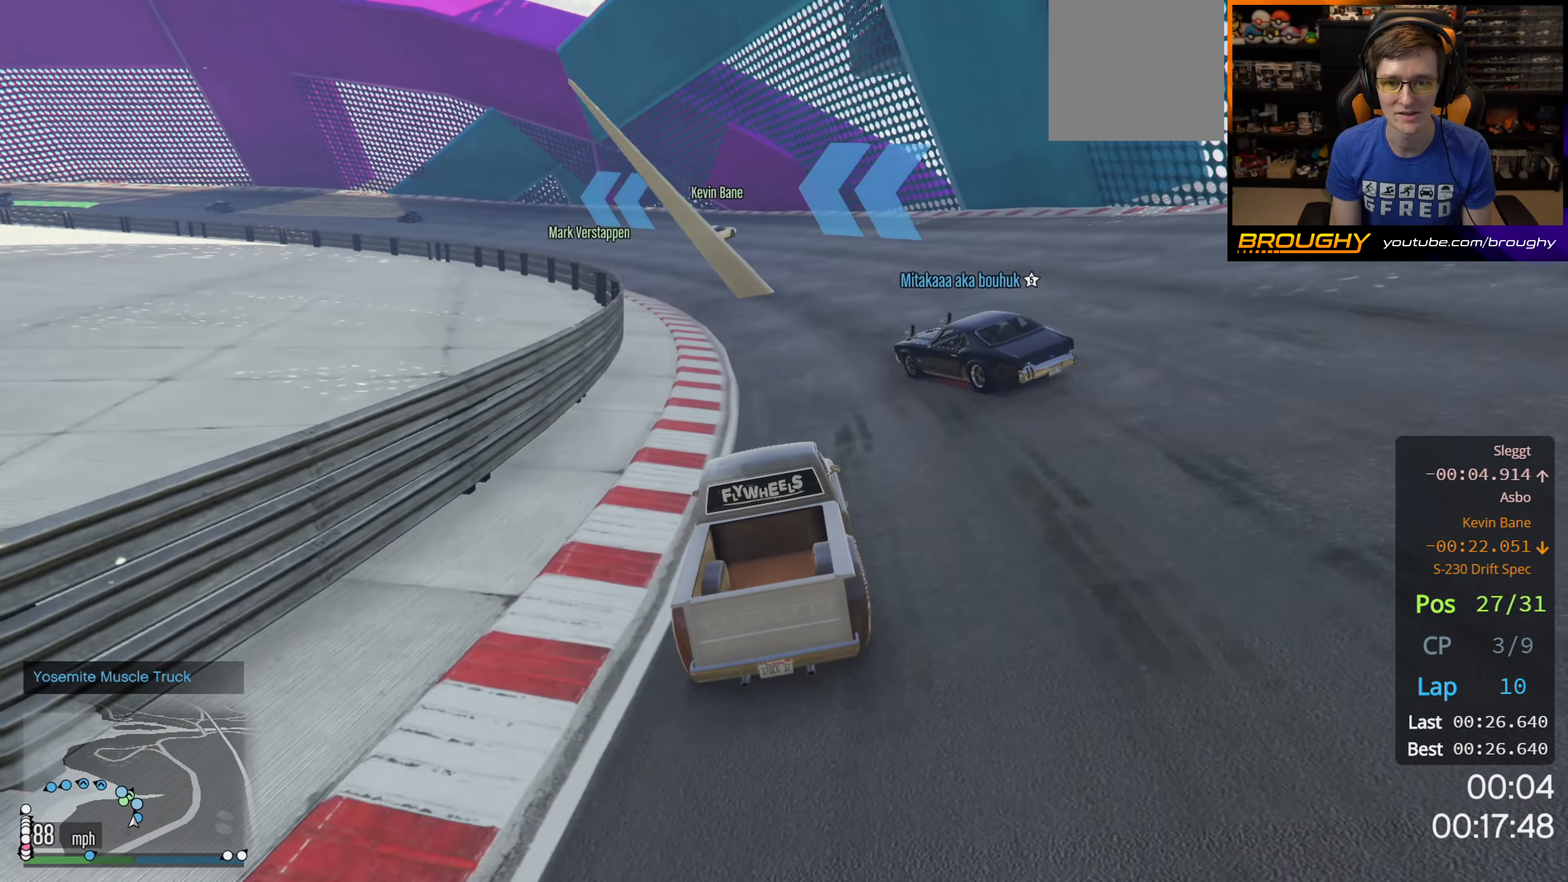
{"buttons": ["R2"], "left_stick": "center", "right_stick": "down-left", "events": [[100, "left_stick", "up-left"], [267, "left_stick", "center"], [317, "left_stick", "right"], [483, "left_stick", "center"]]}
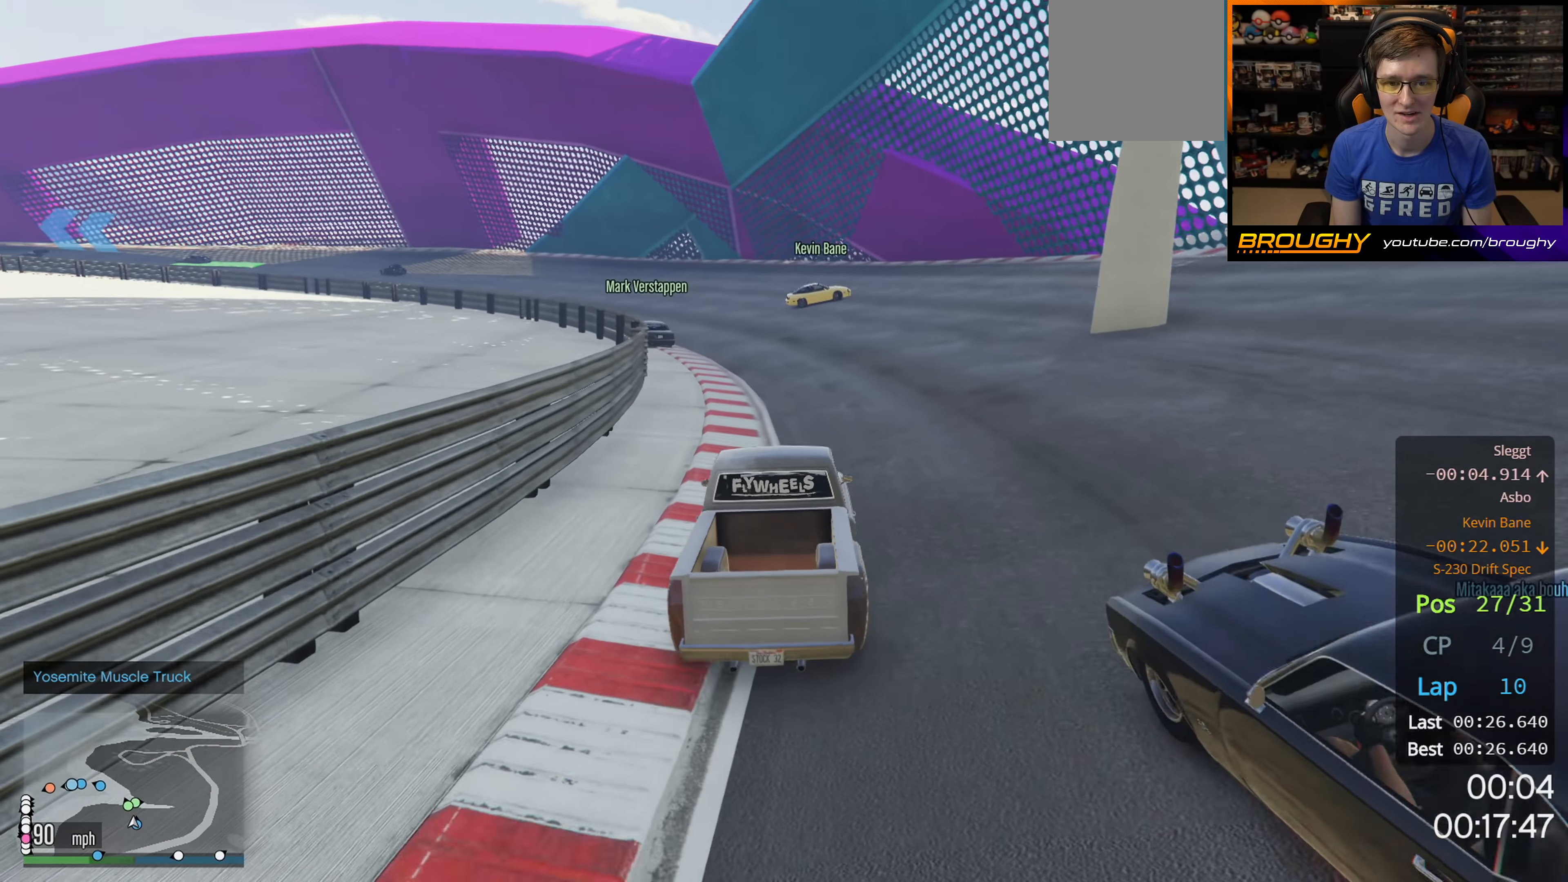
{"buttons": ["R2"], "left_stick": "left", "right_stick": "down-left", "events": [[67, "left_stick", "left"], [317, "left_stick", "center"], [433, "left_stick", "left"]]}
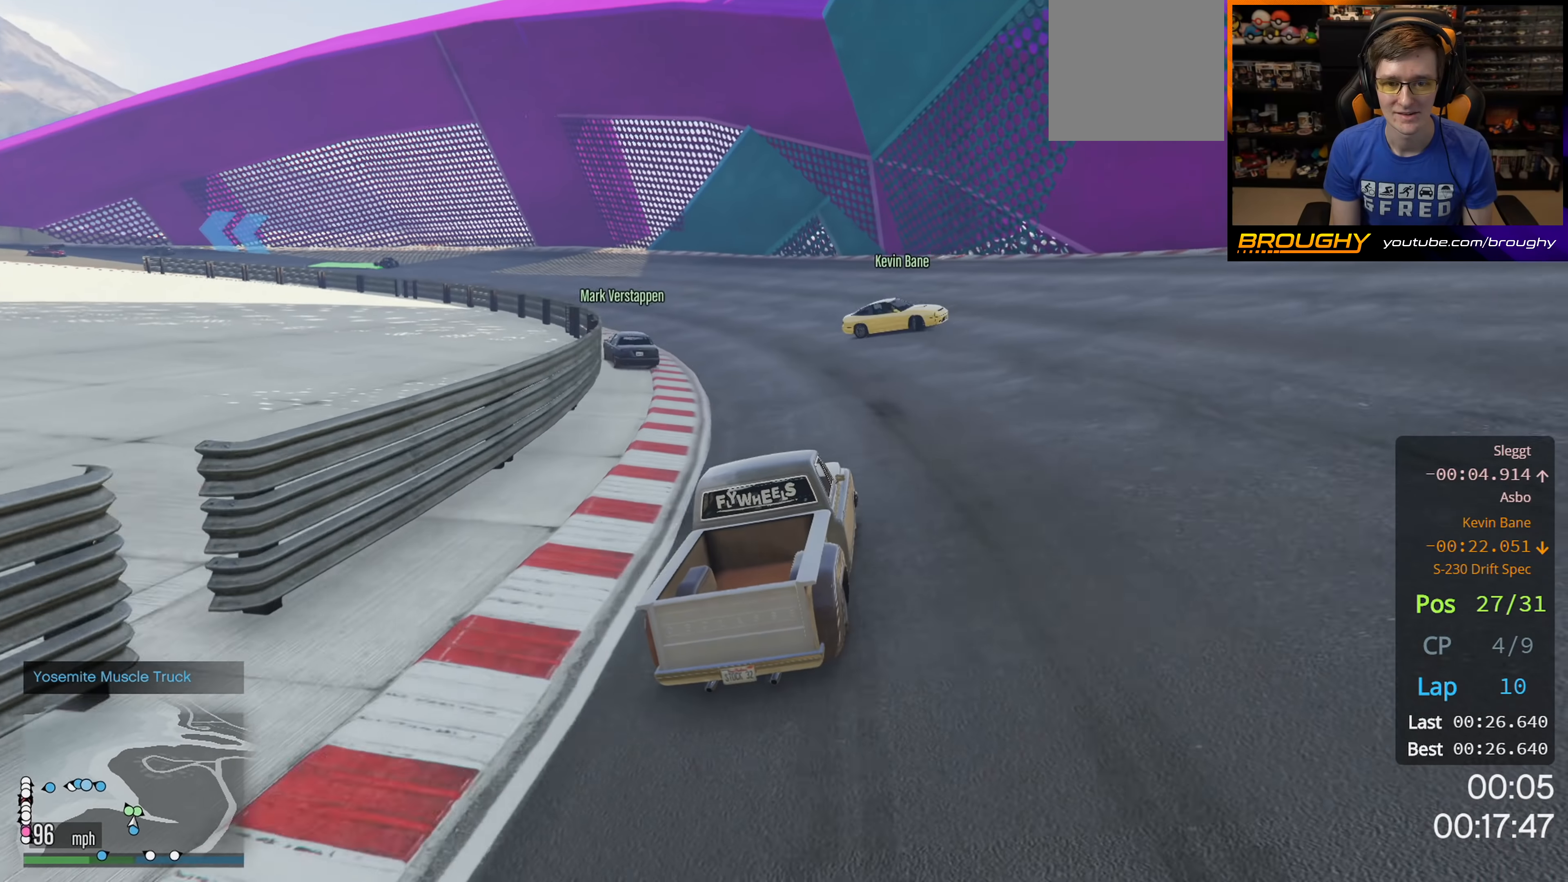
{"buttons": ["R2"], "left_stick": "up-left", "right_stick": "down-left", "events": [[50, "R2", "up"], [167, "R2", "down"], [250, "left_stick", "center"], [333, "left_stick", "left"], [483, "left_stick", "up-left"]]}
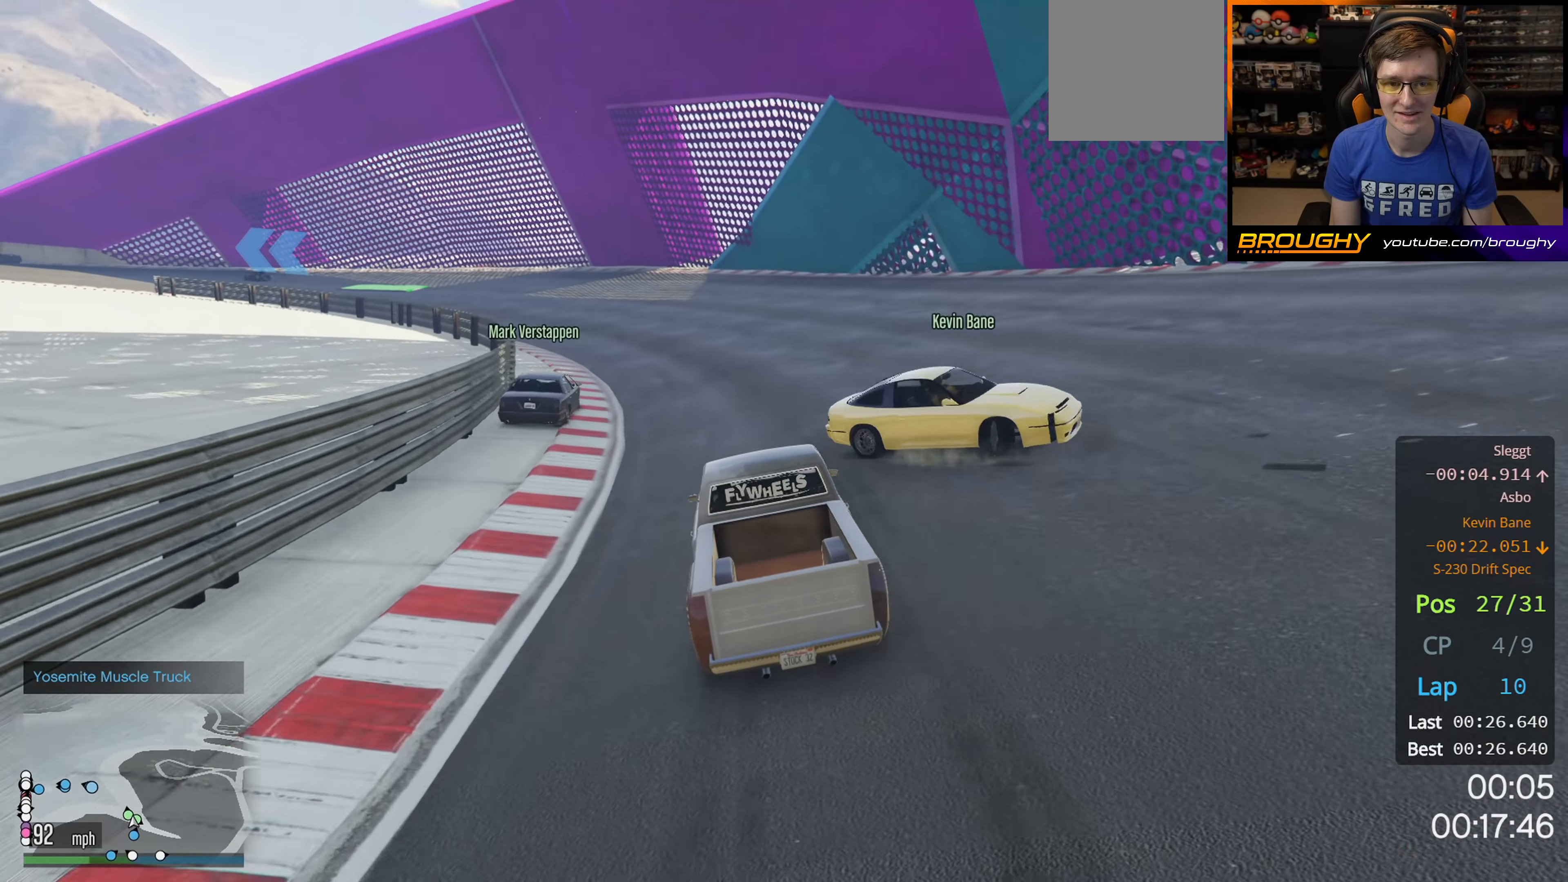
{"buttons": ["R2"], "left_stick": "right", "right_stick": "down-left", "events": [[100, "left_stick", "center"], [183, "left_stick", "right"], [383, "left_stick", "center"], [483, "left_stick", "right"]]}
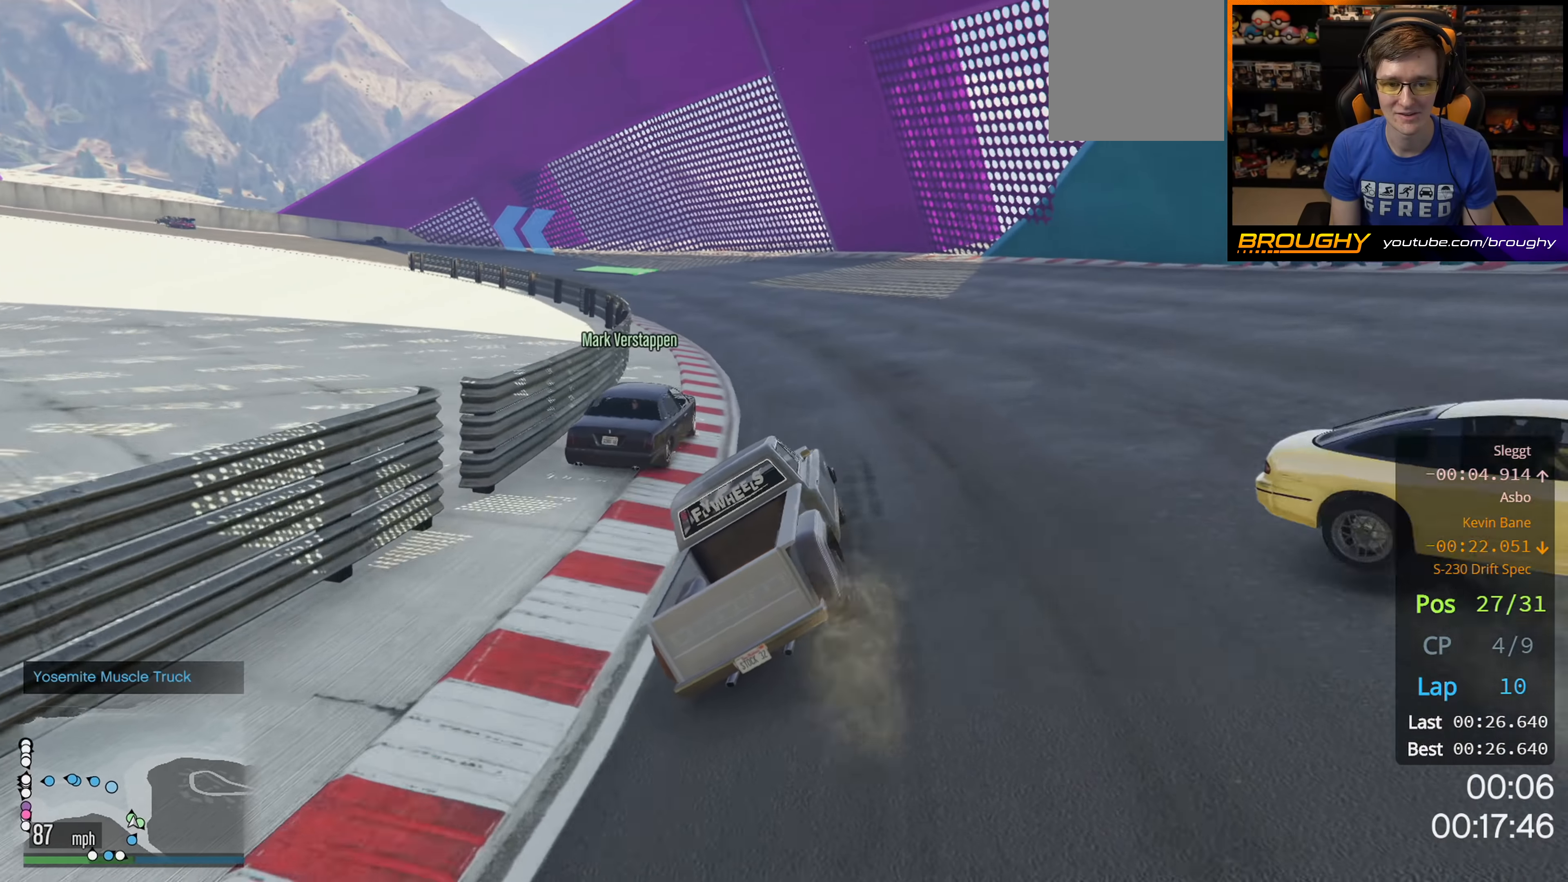
{"buttons": ["R2"], "left_stick": "up-left", "right_stick": "down-left", "events": [[83, "left_stick", "center"], [183, "left_stick", "left"], [450, "left_stick", "up-left"]]}
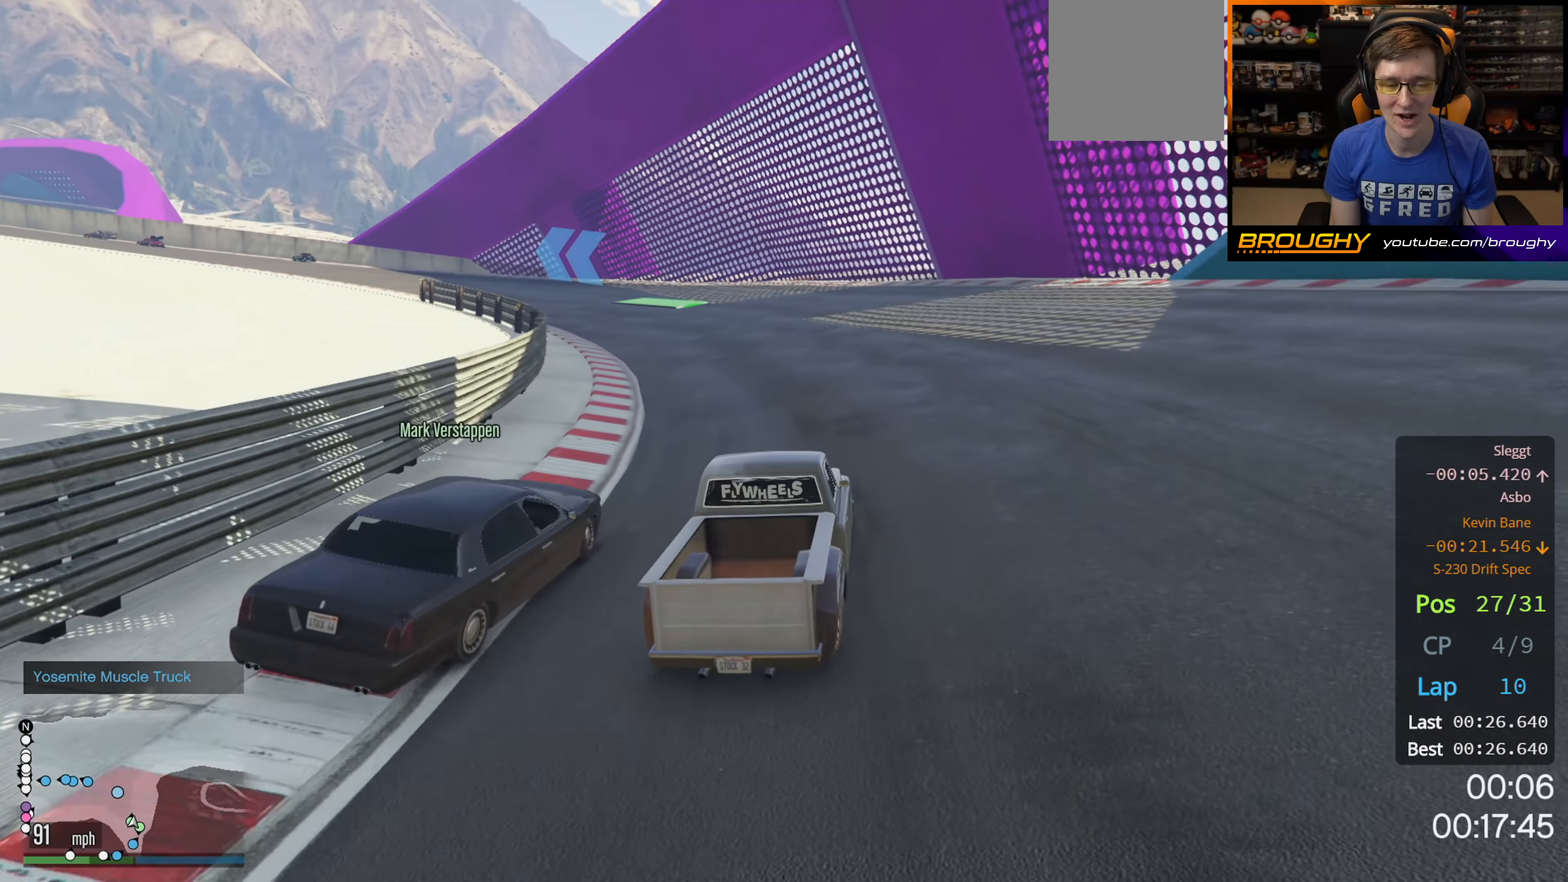
{"buttons": ["R2"], "left_stick": "up-left", "right_stick": "down-left", "events": []}
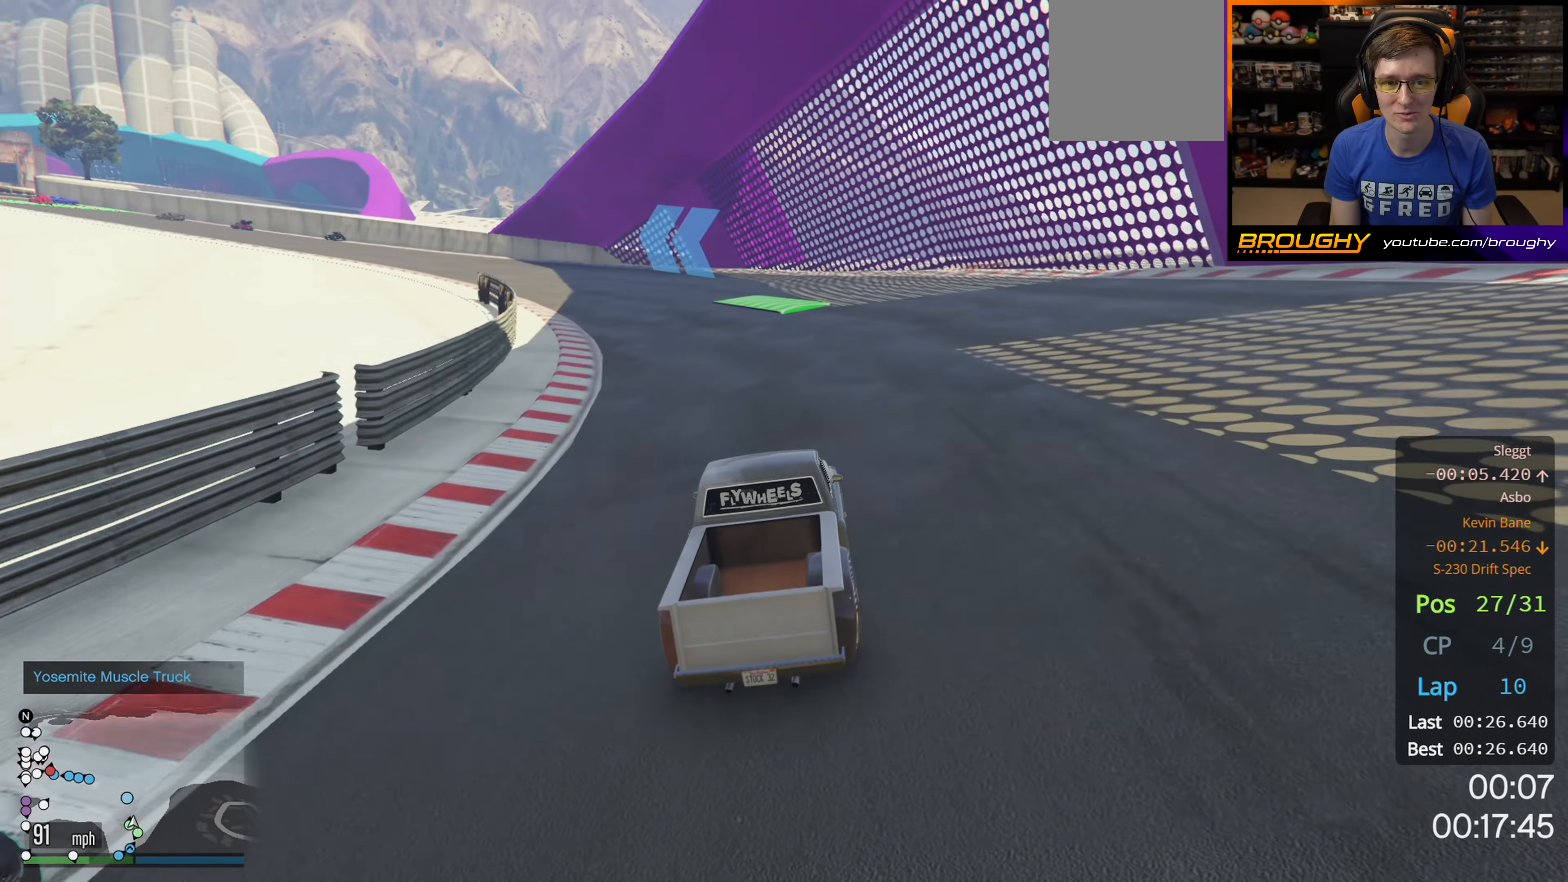
{"buttons": ["R2"], "left_stick": "center", "right_stick": "down-left", "events": [[133, "left_stick", "center"], [267, "left_stick", "up-left"], [433, "left_stick", "center"]]}
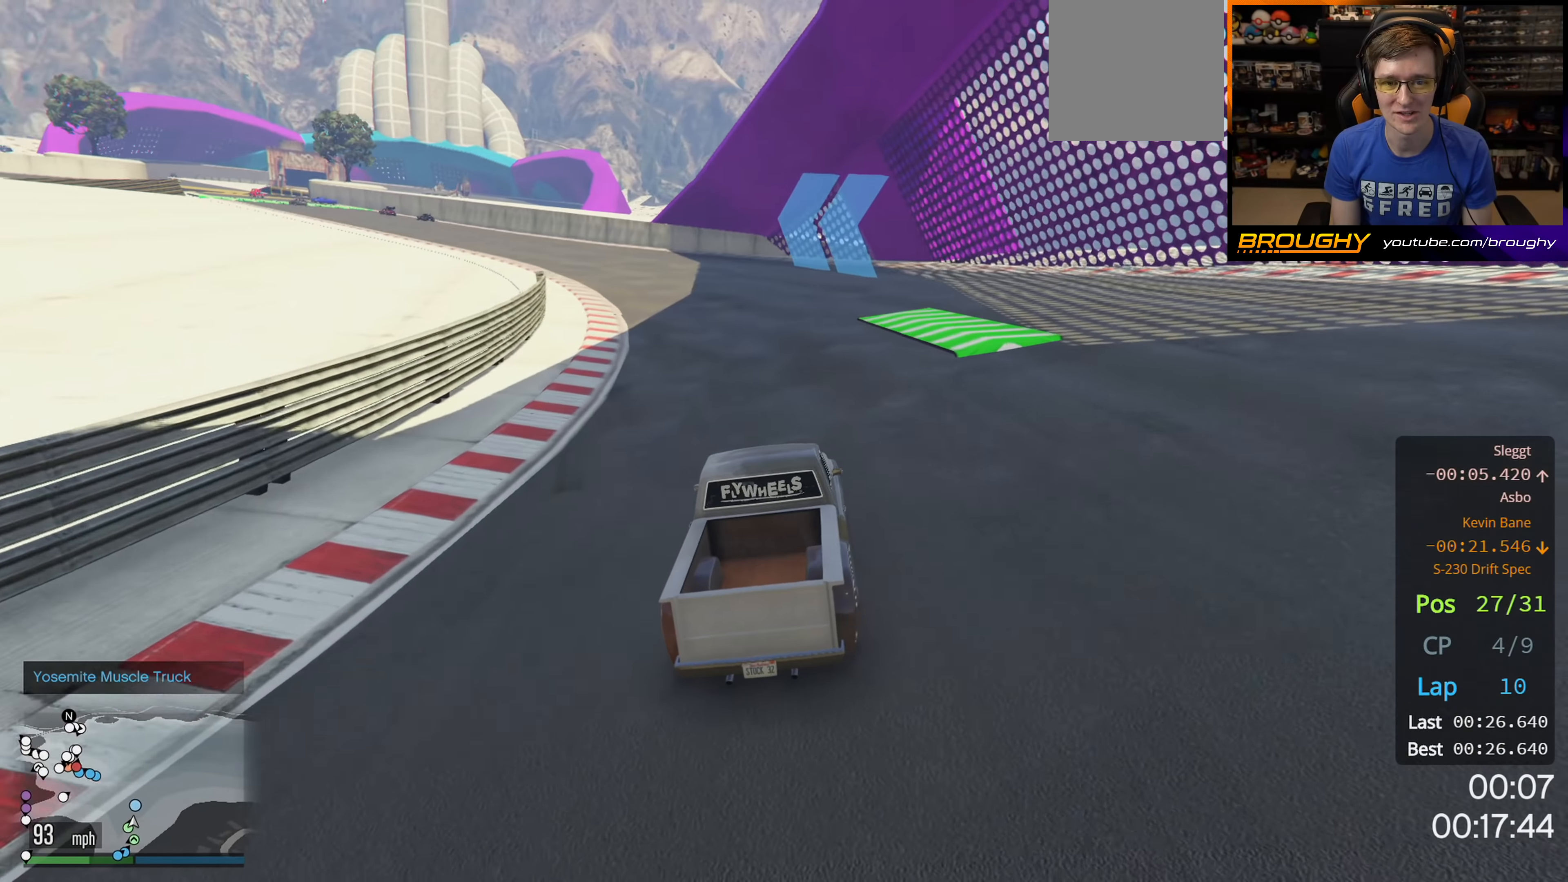
{"buttons": ["R2"], "left_stick": "left", "right_stick": "down-left", "events": [[50, "left_stick", "left"], [100, "left_stick", "up-left"], [250, "left_stick", "center"], [350, "left_stick", "left"]]}
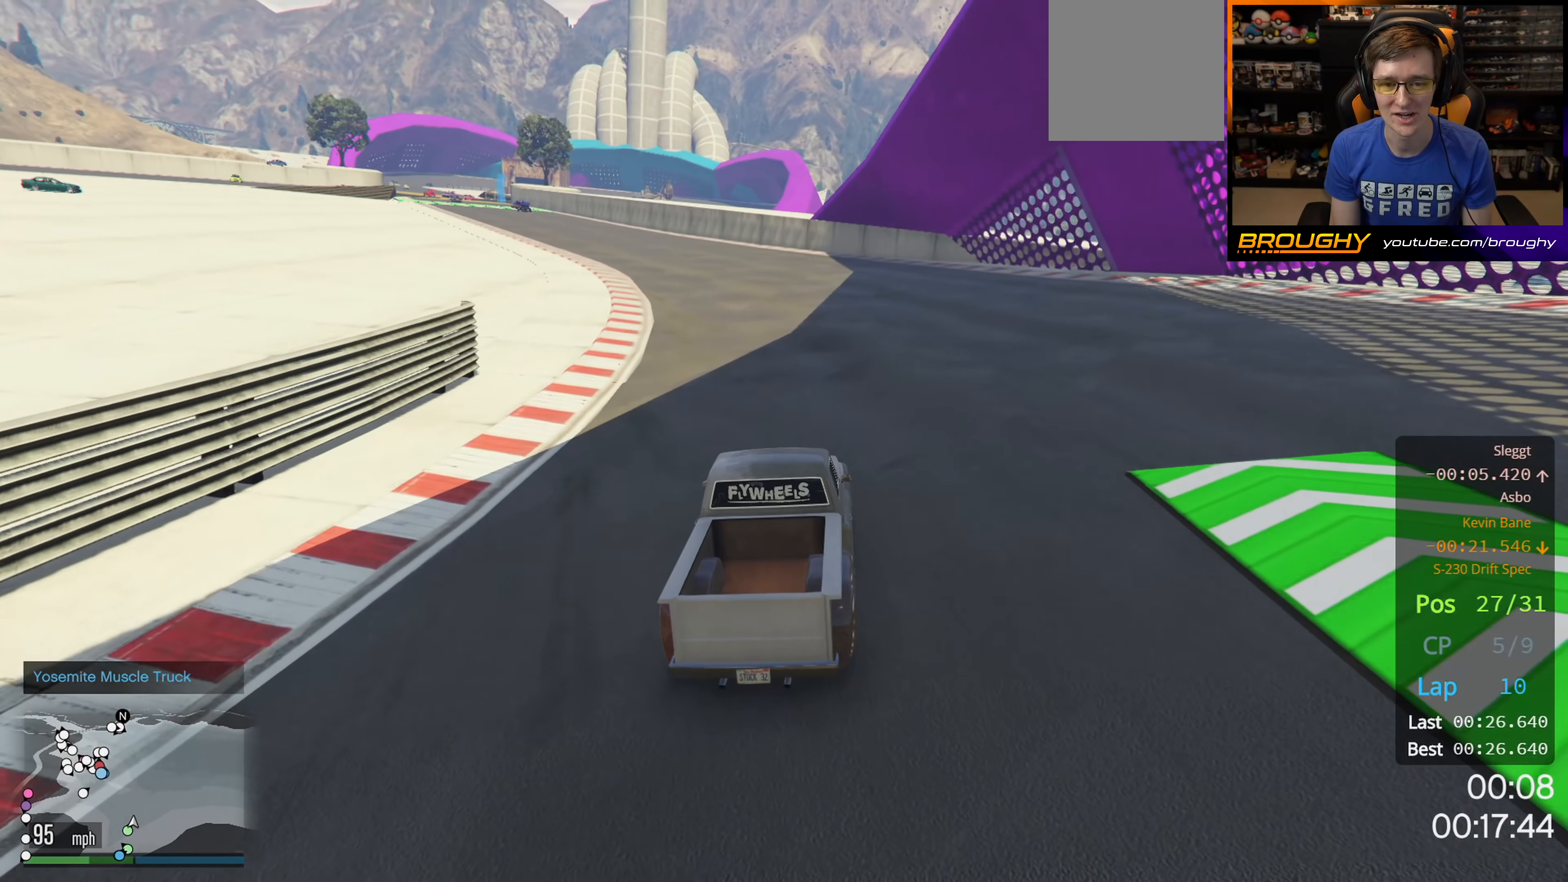
{"buttons": ["R2"], "left_stick": "center", "right_stick": "down-left", "events": [[17, "left_stick", "center"], [183, "left_stick", "left"], [350, "left_stick", "center"]]}
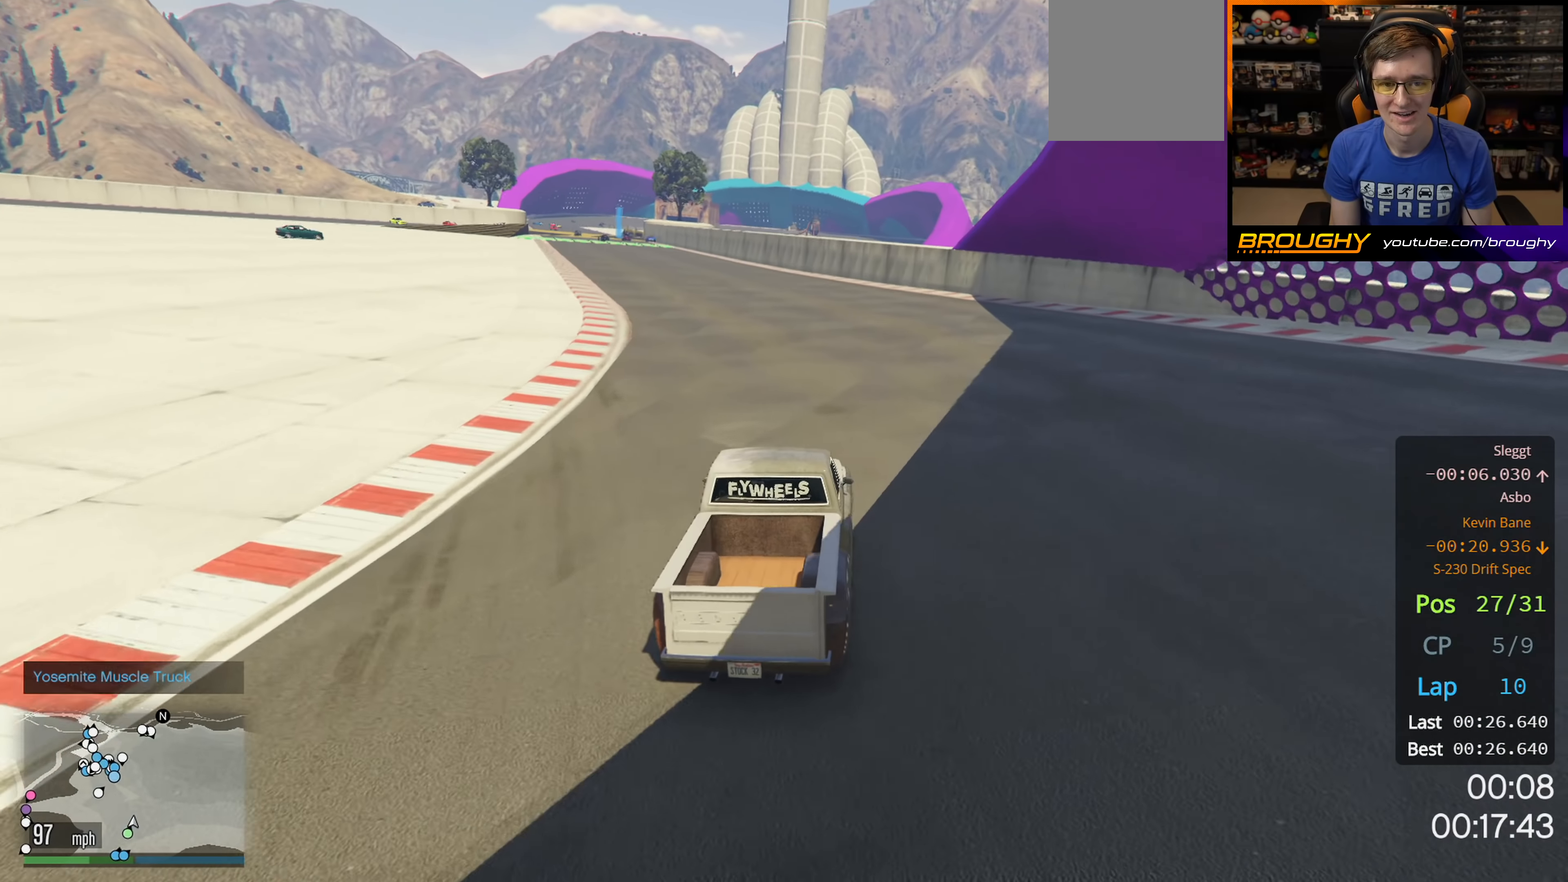
{"buttons": ["R2"], "left_stick": "up-left", "right_stick": "down-left", "events": [[17, "left_stick", "left"], [183, "left_stick", "center"], [433, "left_stick", "up-left"]]}
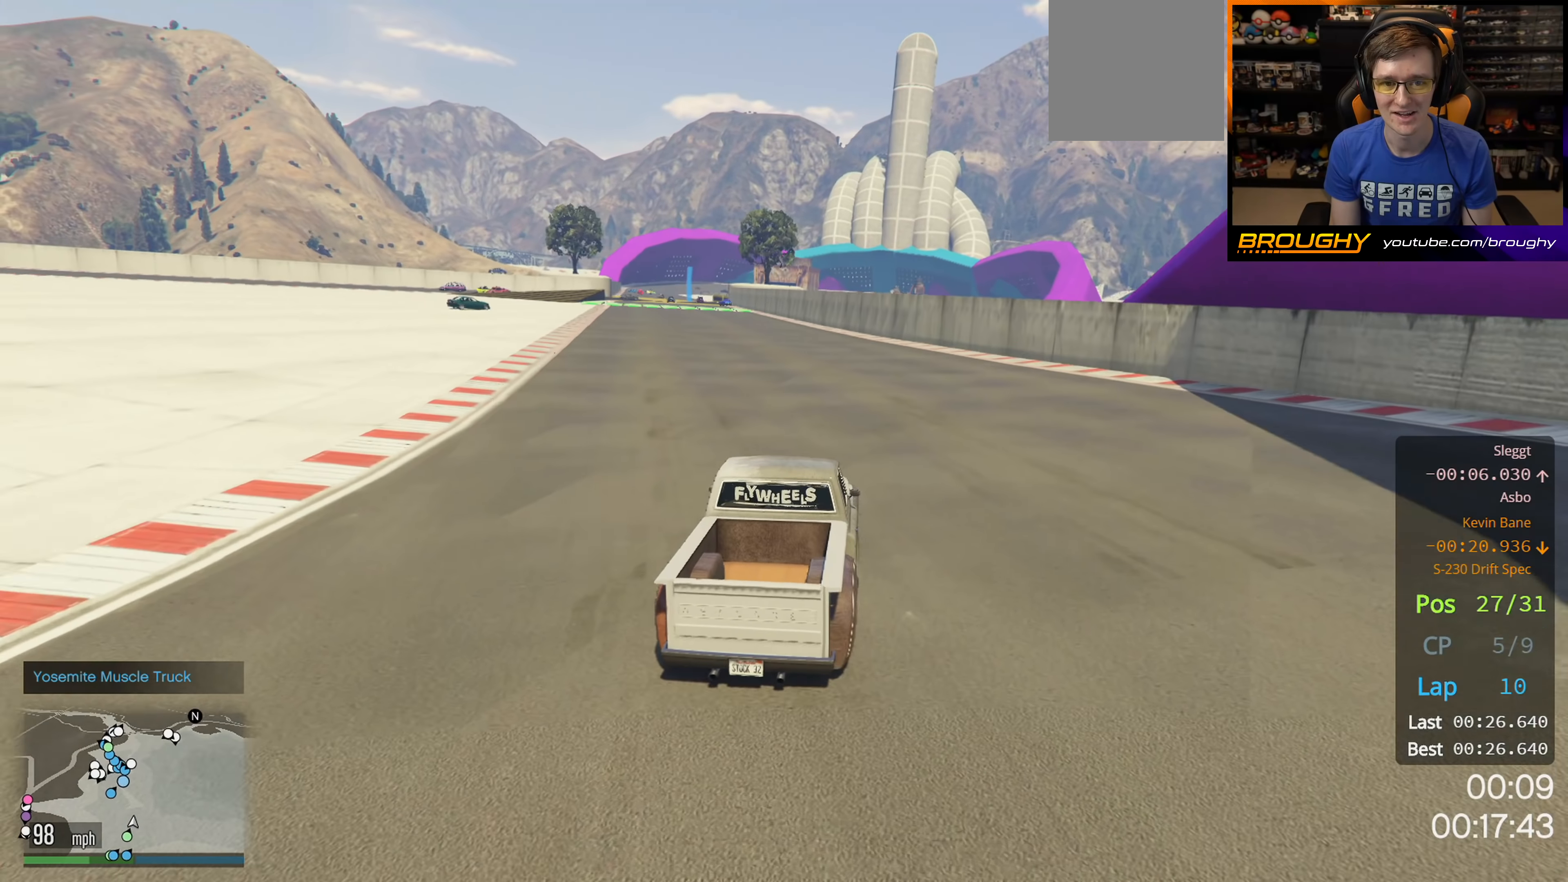
{"buttons": ["R2"], "left_stick": "center", "right_stick": "down-left", "events": [[117, "left_stick", "center"], [333, "left_stick", "up-left"], [467, "left_stick", "center"]]}
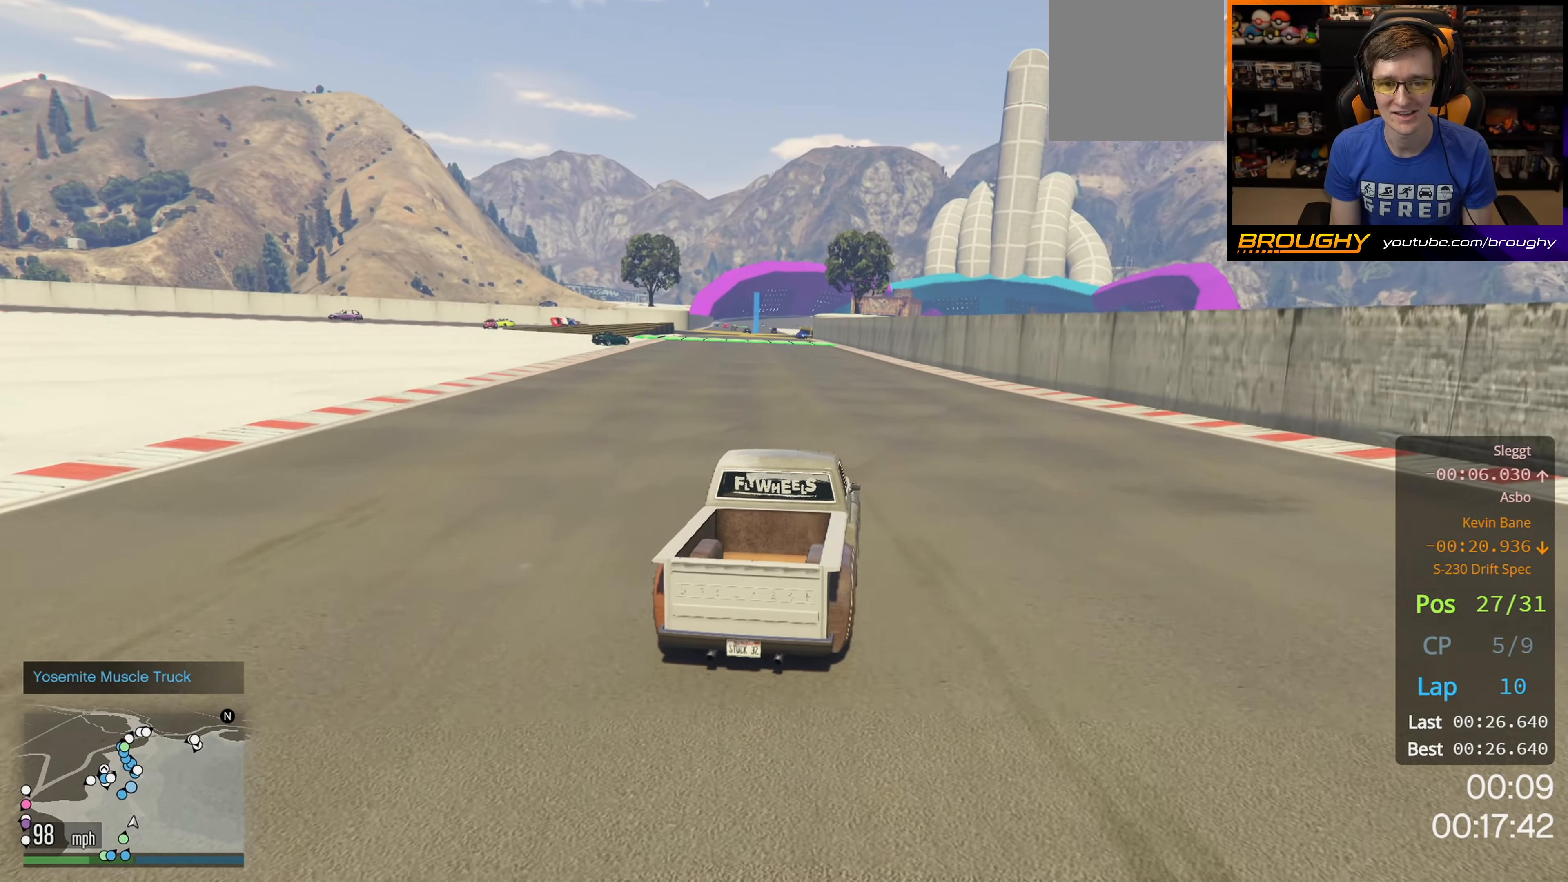
{"buttons": ["R2"], "left_stick": "left", "right_stick": "center", "events": [[300, "right_stick", "center"], [467, "left_stick", "left"]]}
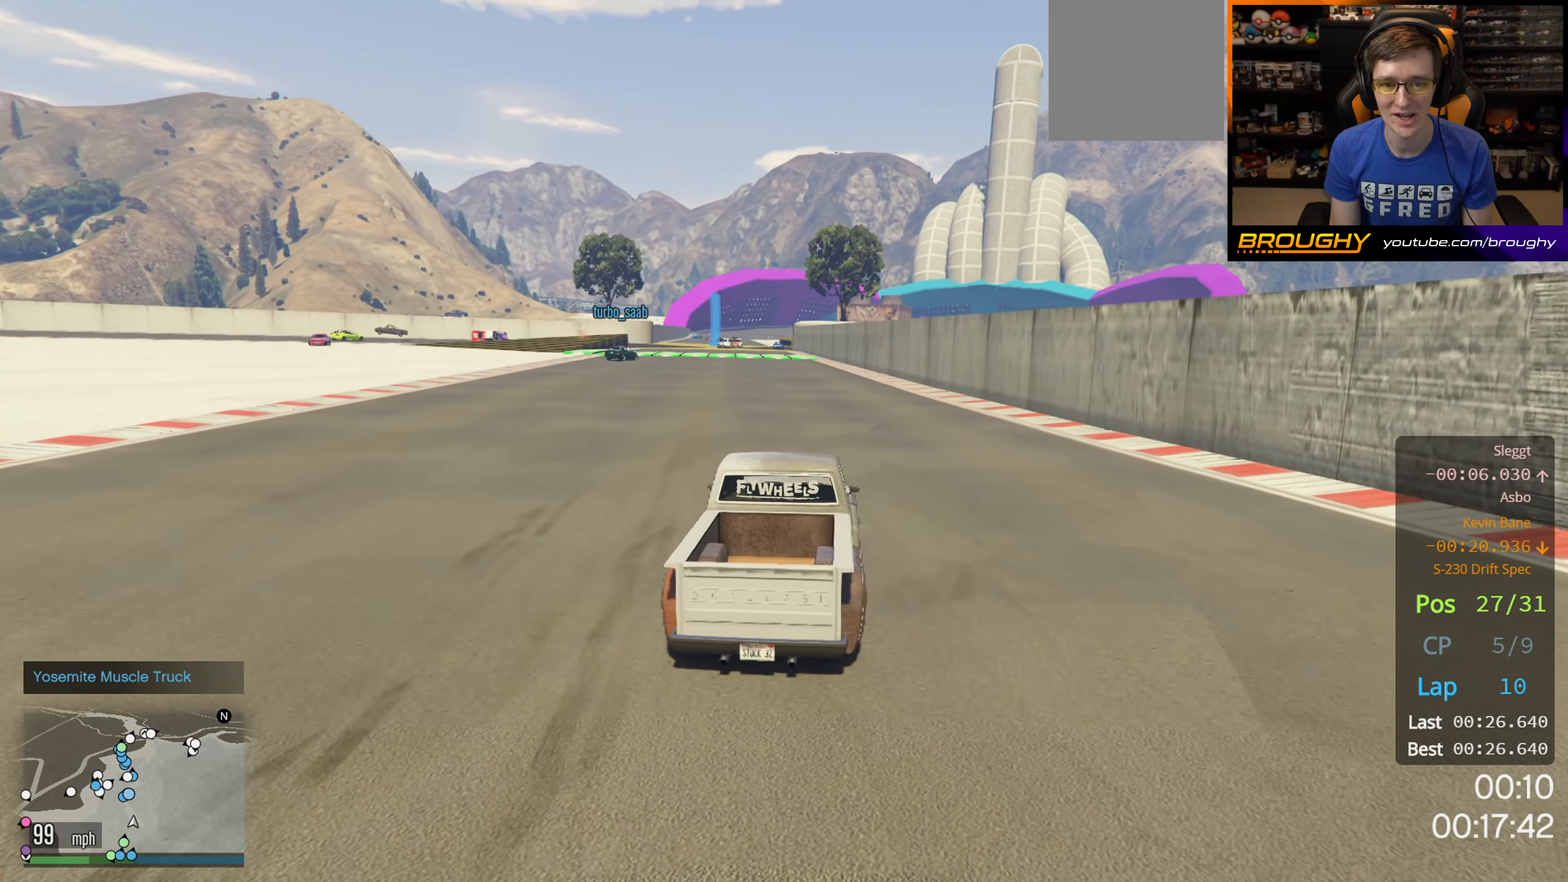
{"buttons": ["R2"], "left_stick": "center", "right_stick": "center", "events": [[150, "left_stick", "center"]]}
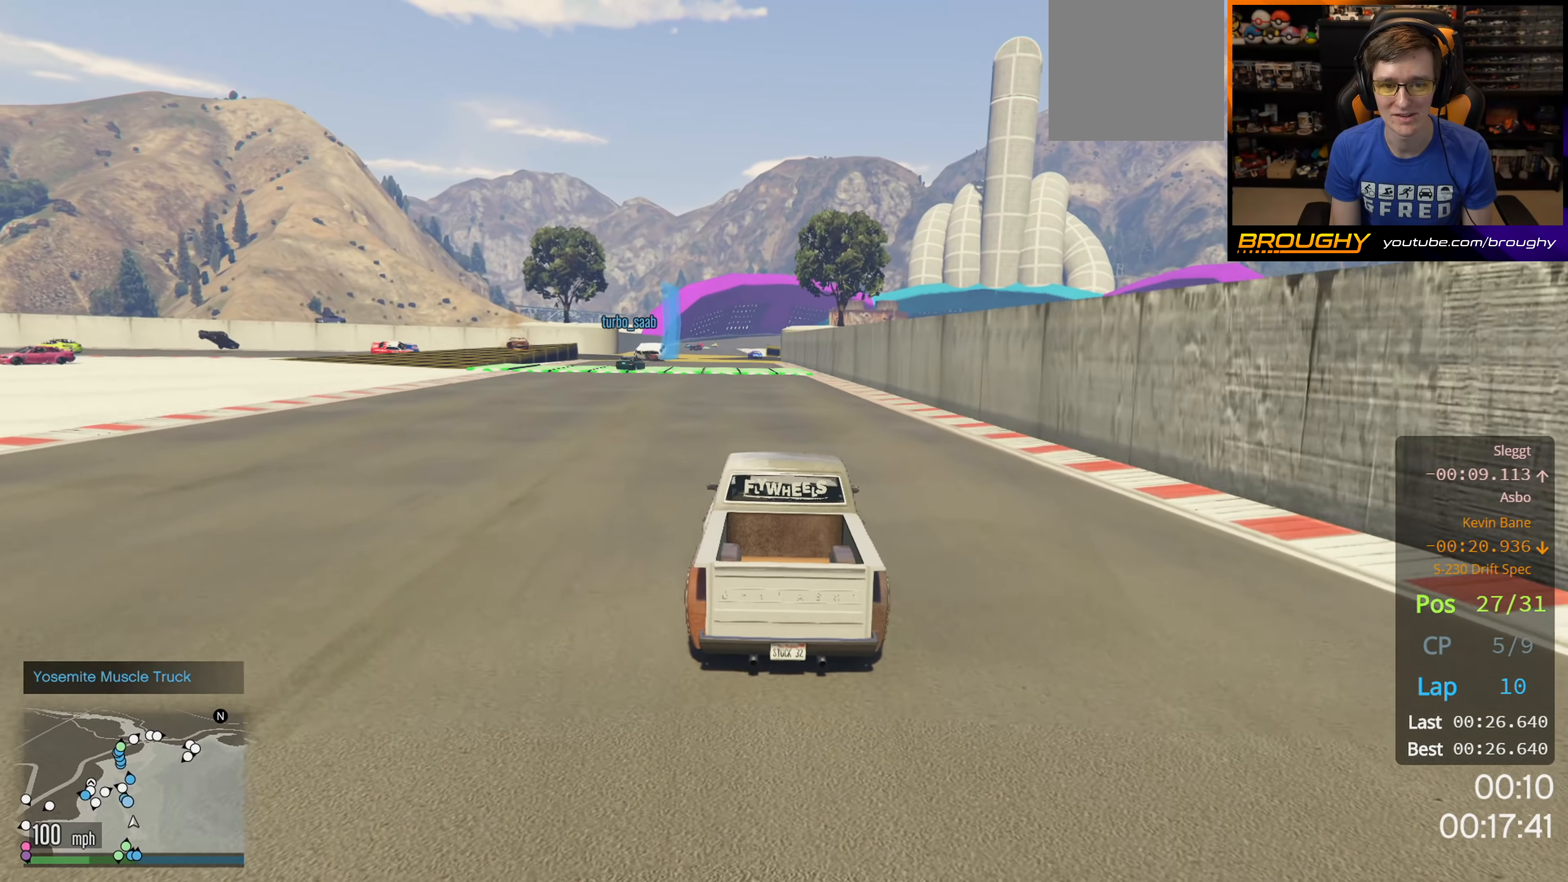
{"buttons": ["R2"], "left_stick": "center", "right_stick": "center", "events": [[333, "left_stick", "up-left"], [450, "left_stick", "center"]]}
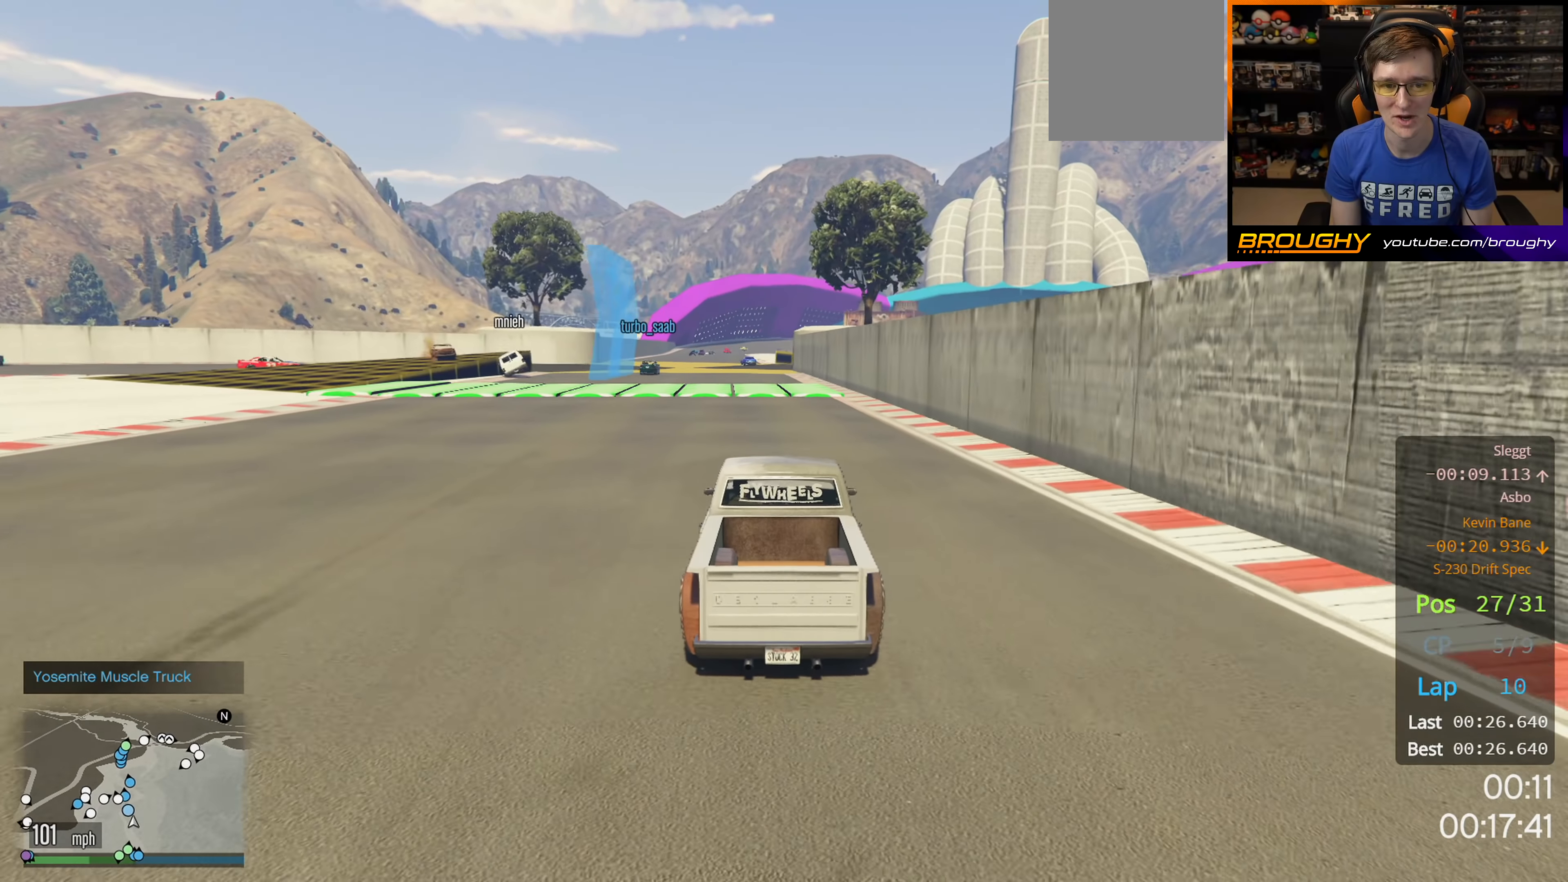
{"buttons": ["R2"], "left_stick": "center", "right_stick": "center", "events": [[267, "left_stick", "up-left"], [417, "left_stick", "center"]]}
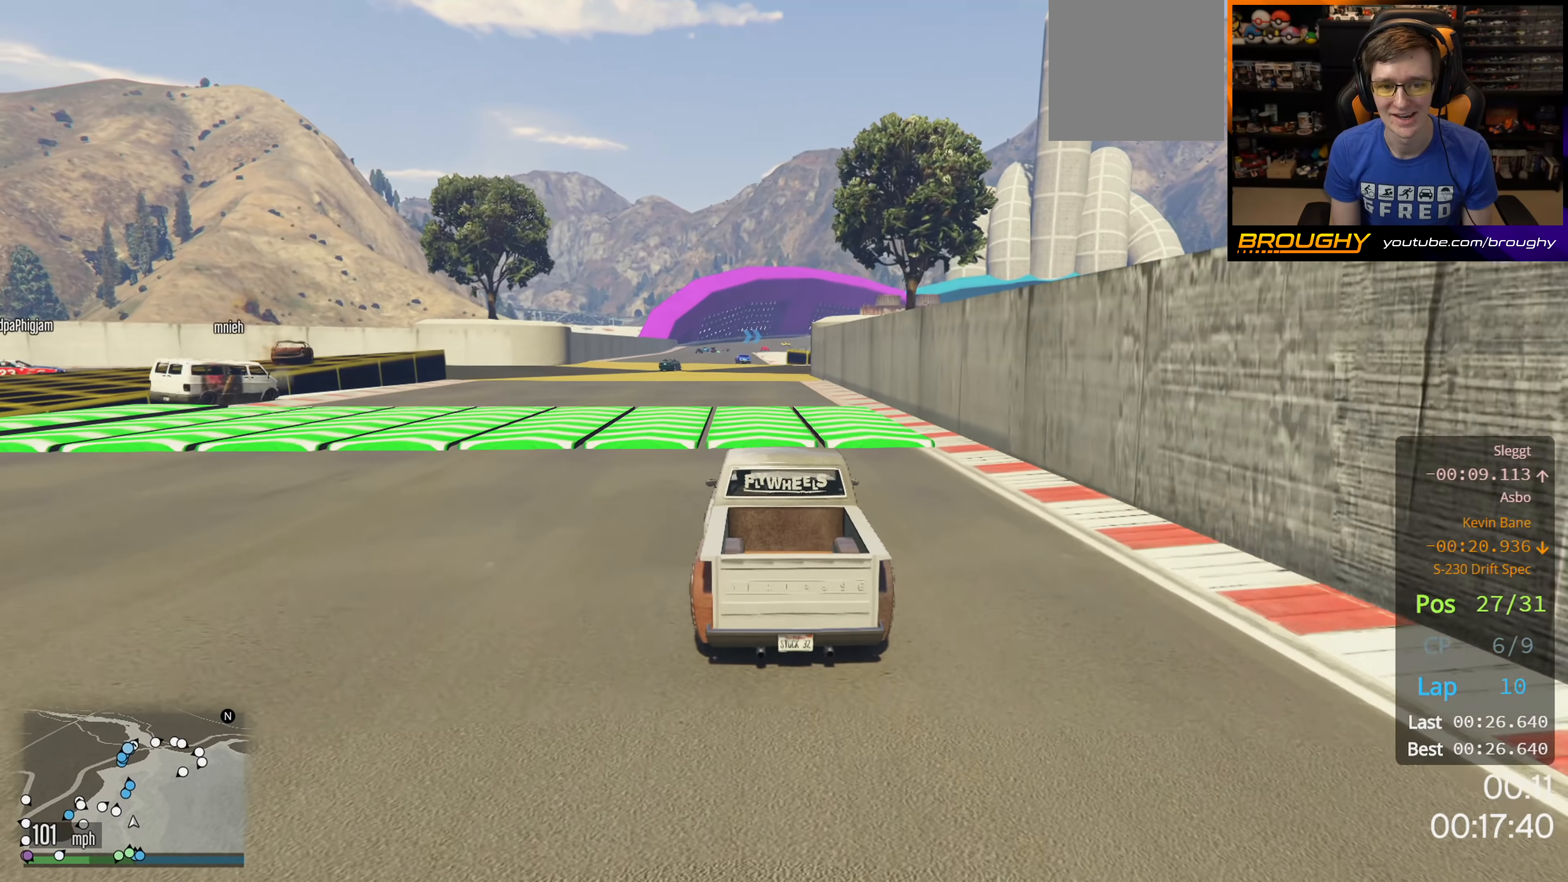
{"buttons": ["R2"], "left_stick": "center", "right_stick": "center", "events": [[250, "left_stick", "right"], [450, "left_stick", "center"]]}
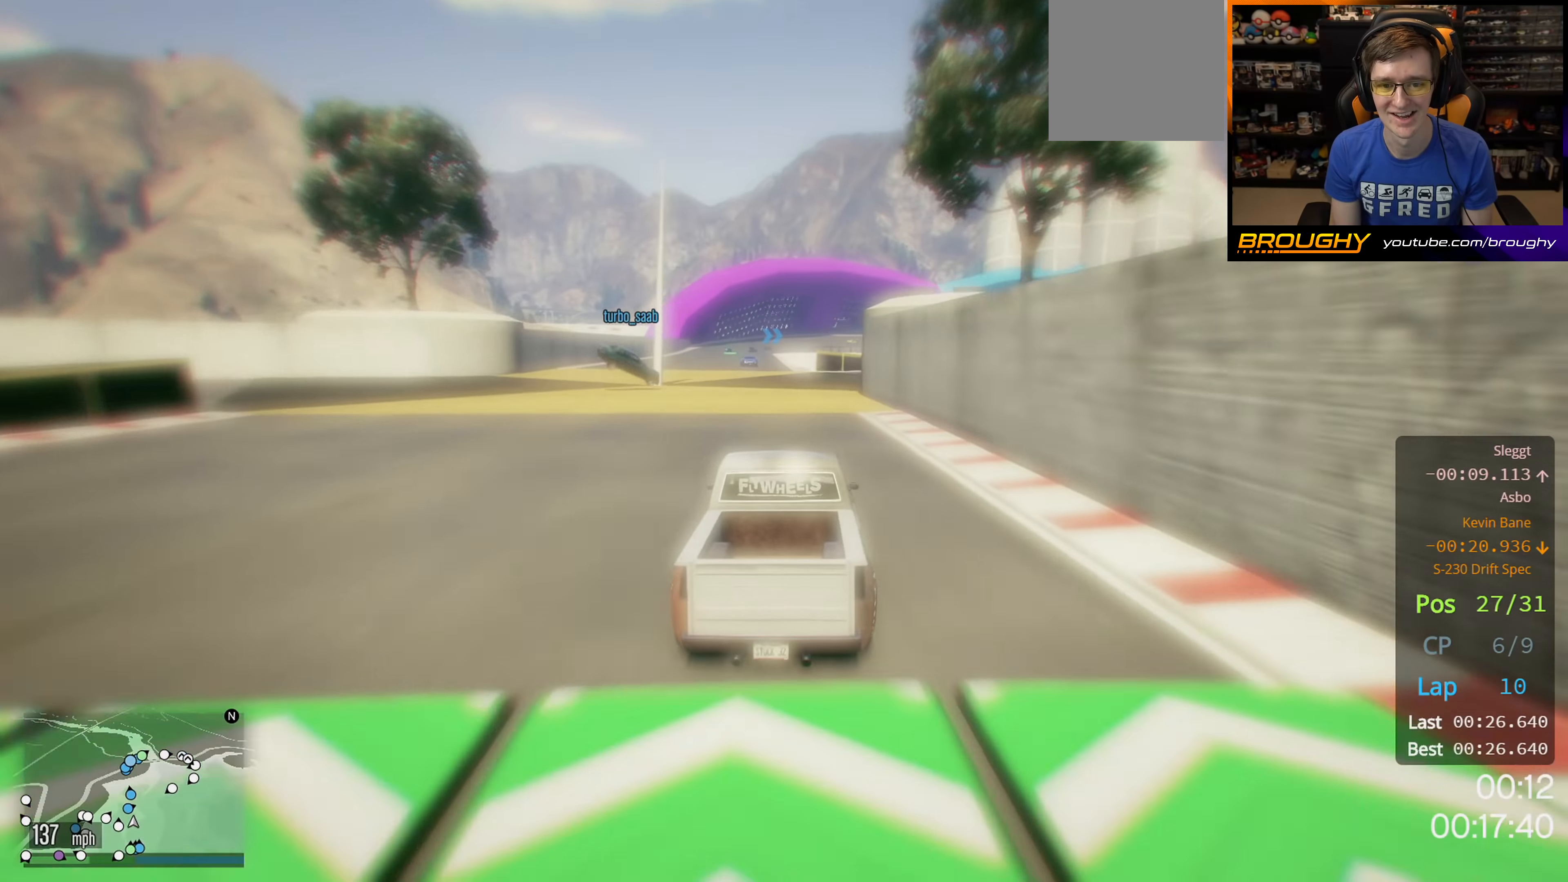
{"buttons": [], "left_stick": "left", "right_stick": "center", "events": [[67, "left_stick", "left"], [367, "R2", "up"]]}
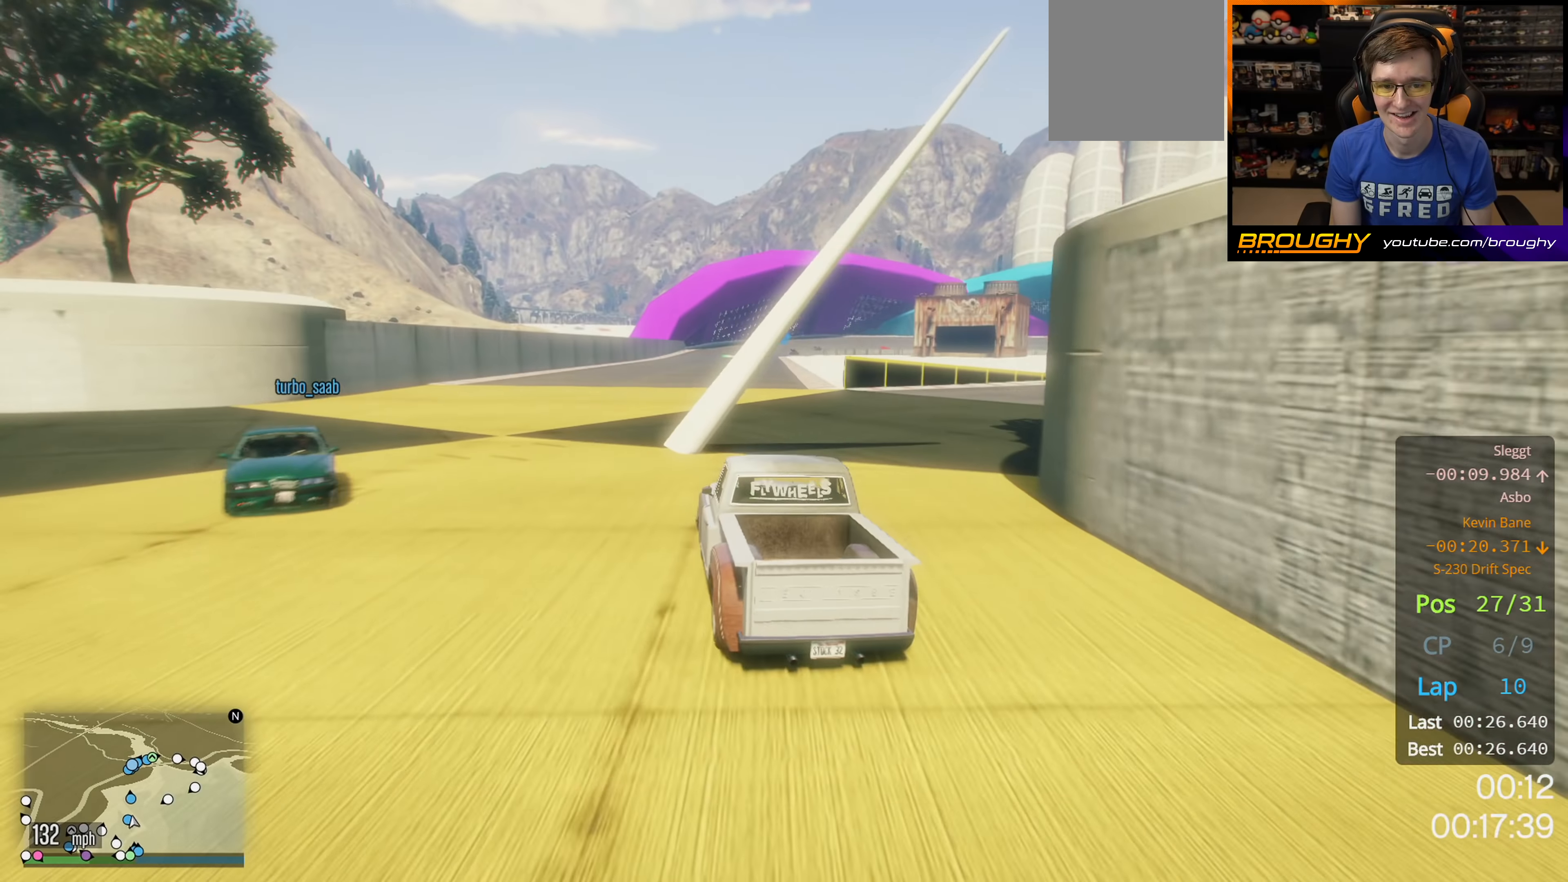
{"buttons": ["R2"], "left_stick": "right", "right_stick": "center", "events": [[83, "left_stick", "center"], [100, "R2", "down"], [383, "left_stick", "right"]]}
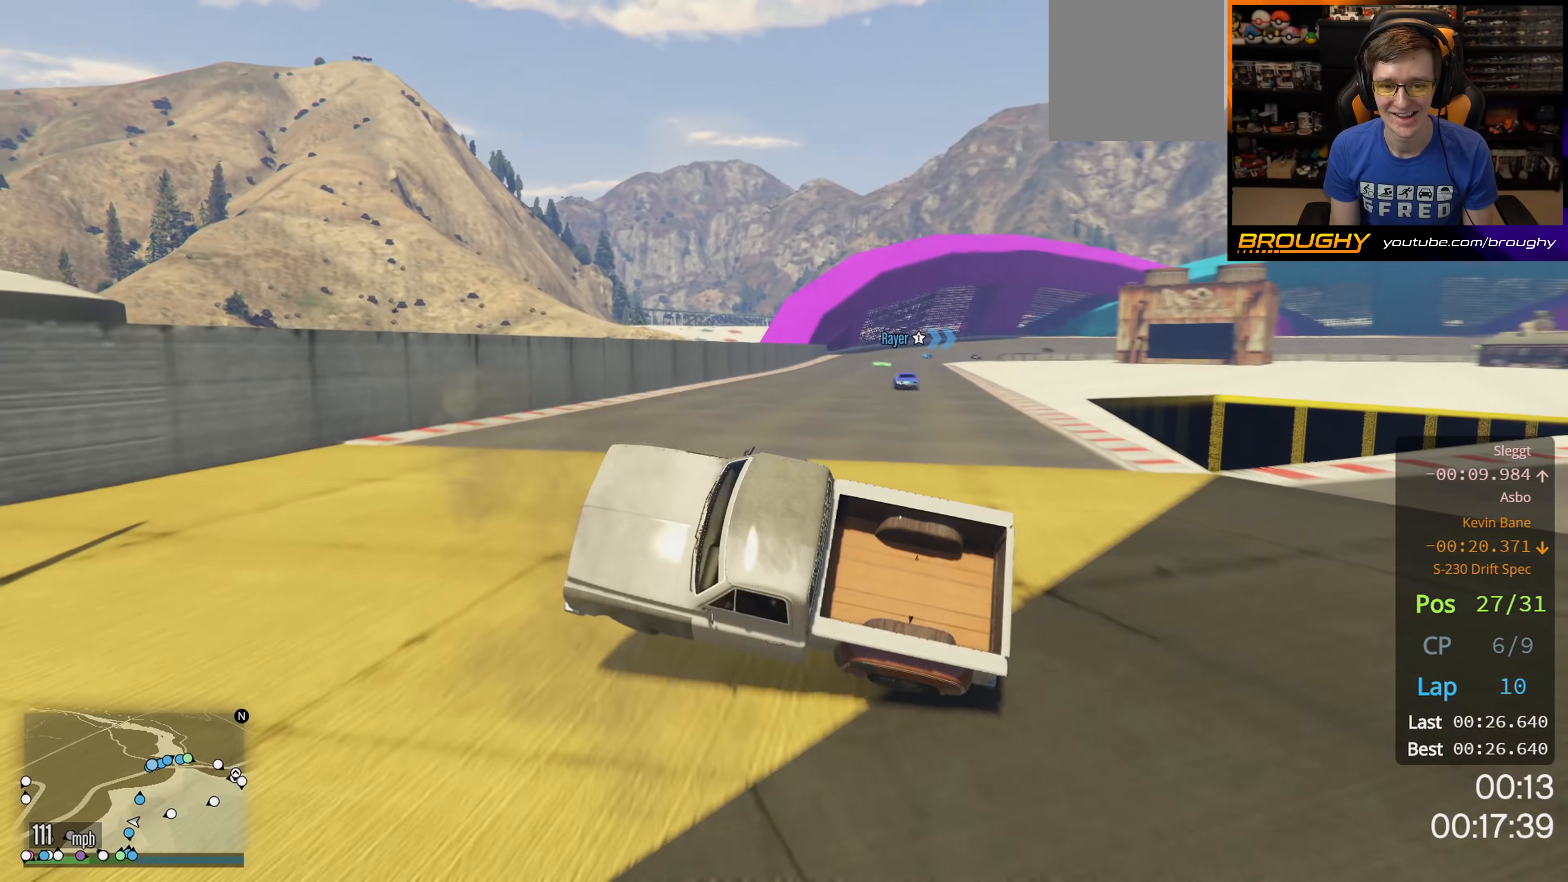
{"buttons": [], "left_stick": "right", "right_stick": "right", "events": [[17, "right_stick", "down-left"], [83, "R2", "up"], [250, "right_stick", "center"], [433, "right_stick", "right"]]}
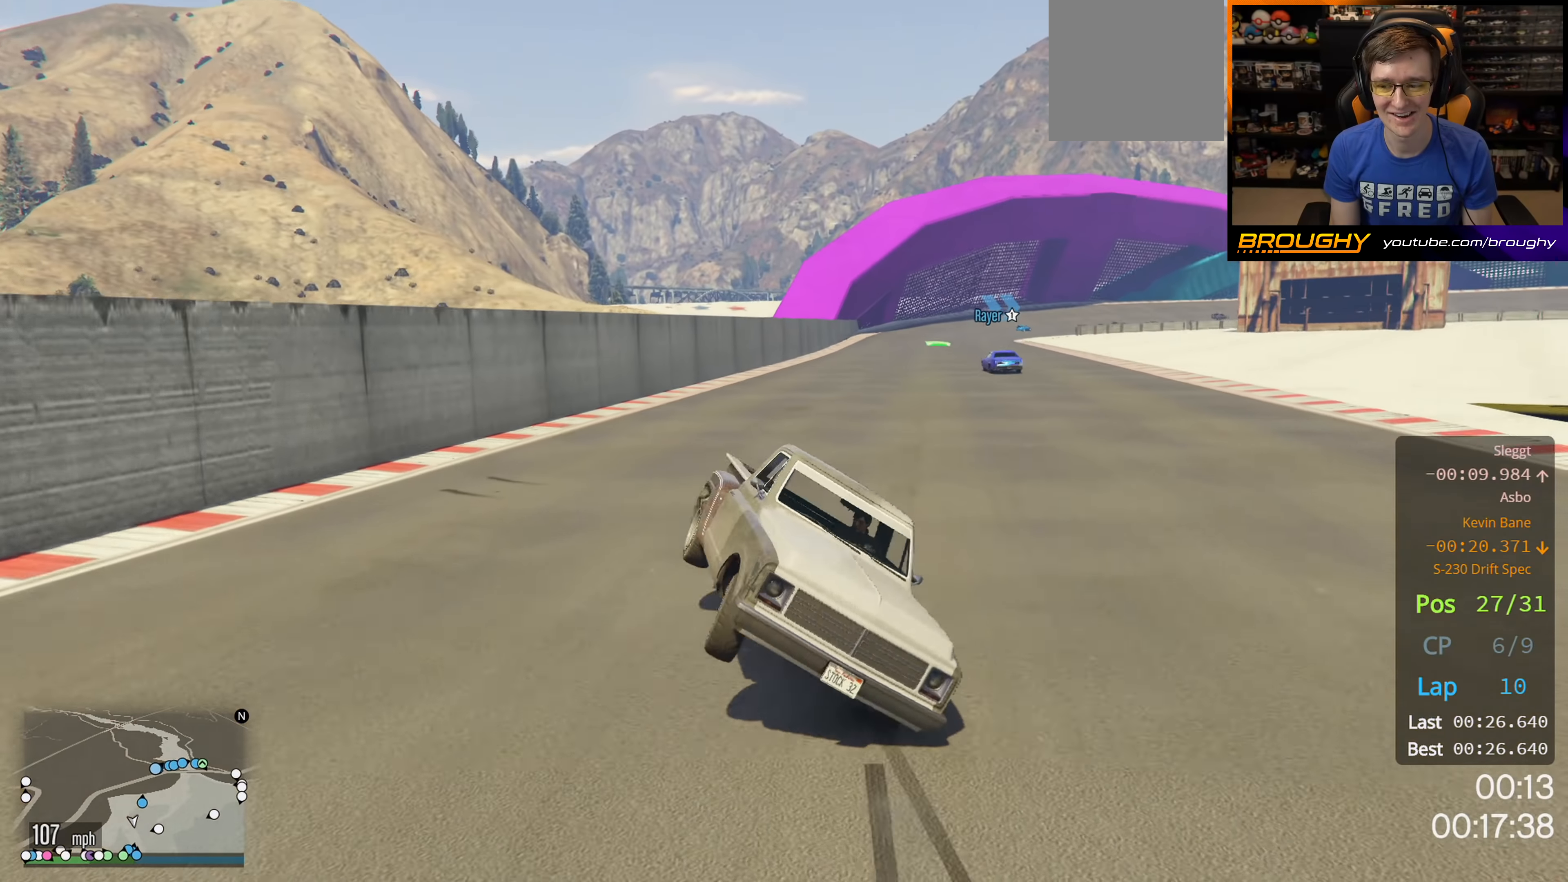
{"buttons": ["R2"], "left_stick": "right", "right_stick": "center", "events": [[117, "R2", "down"], [200, "right_stick", "center"]]}